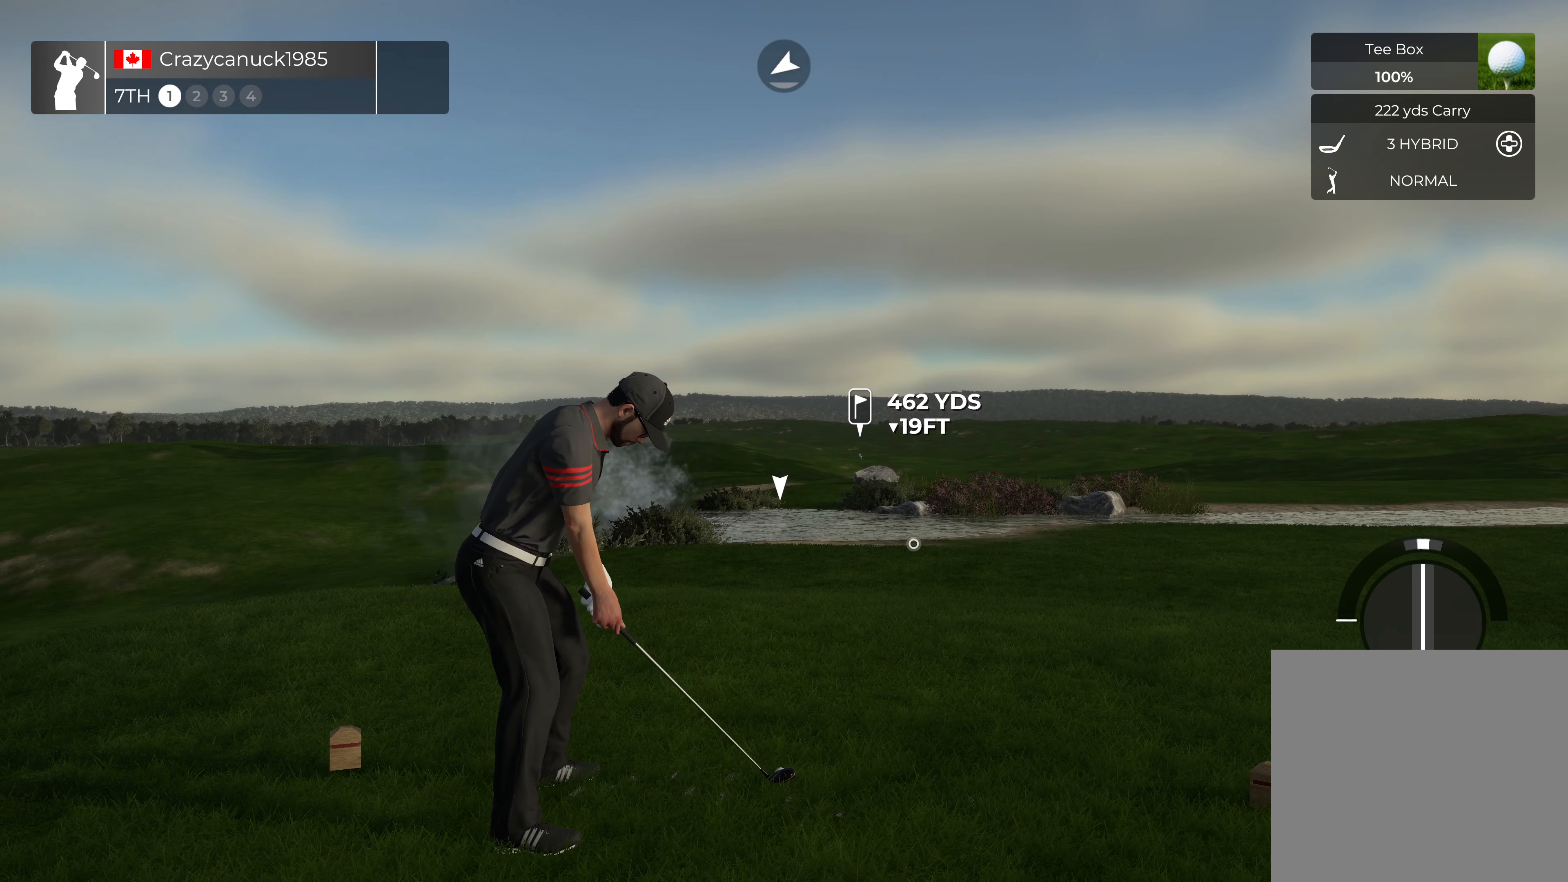
Gameplay with a controller (Xbox layout); each line is a JSON object with the inputs held at the frame after it. "events" lists button and stick changes between this image and that frame as [ms after this image, input, new state], when the widget could be followed in between.
{"buttons": [], "left_stick": "center", "right_stick": "center", "events": []}
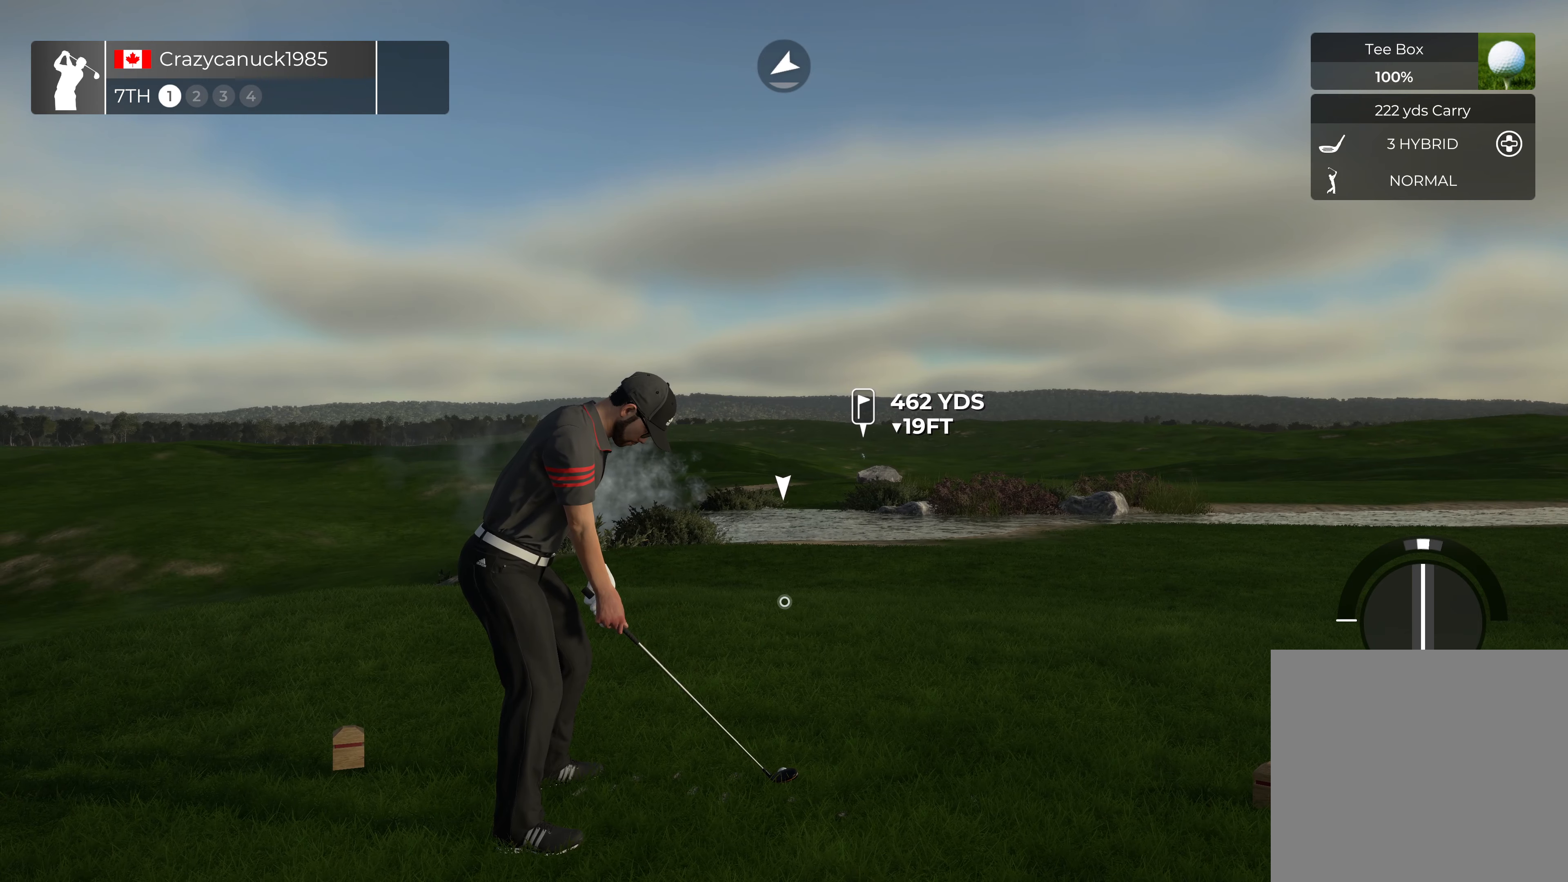
{"buttons": [], "left_stick": "center", "right_stick": "center", "events": []}
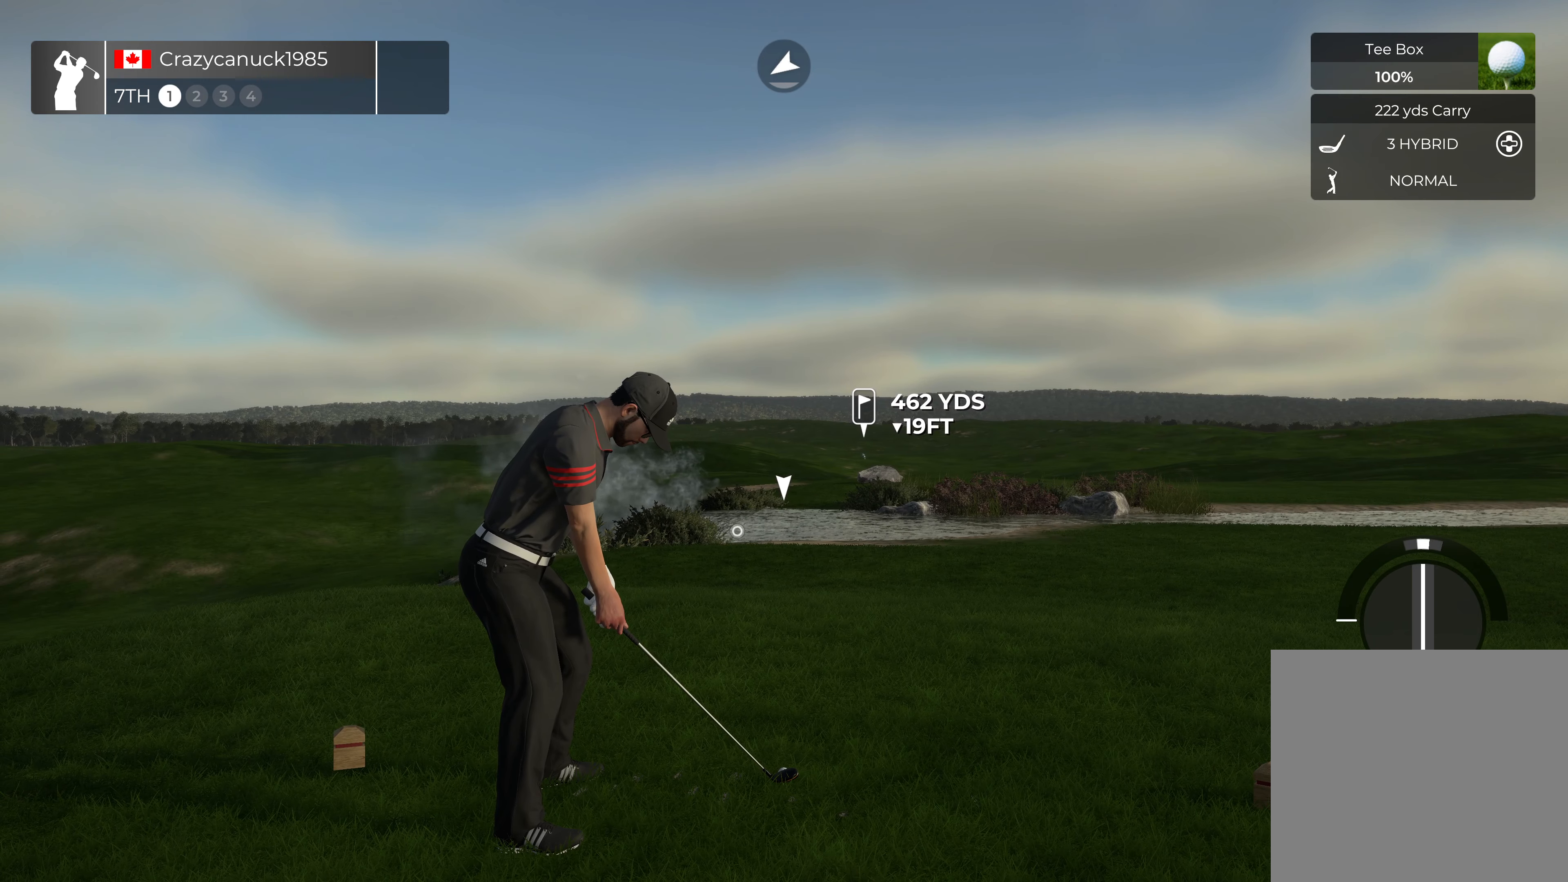
{"buttons": [], "left_stick": "center", "right_stick": "center", "events": []}
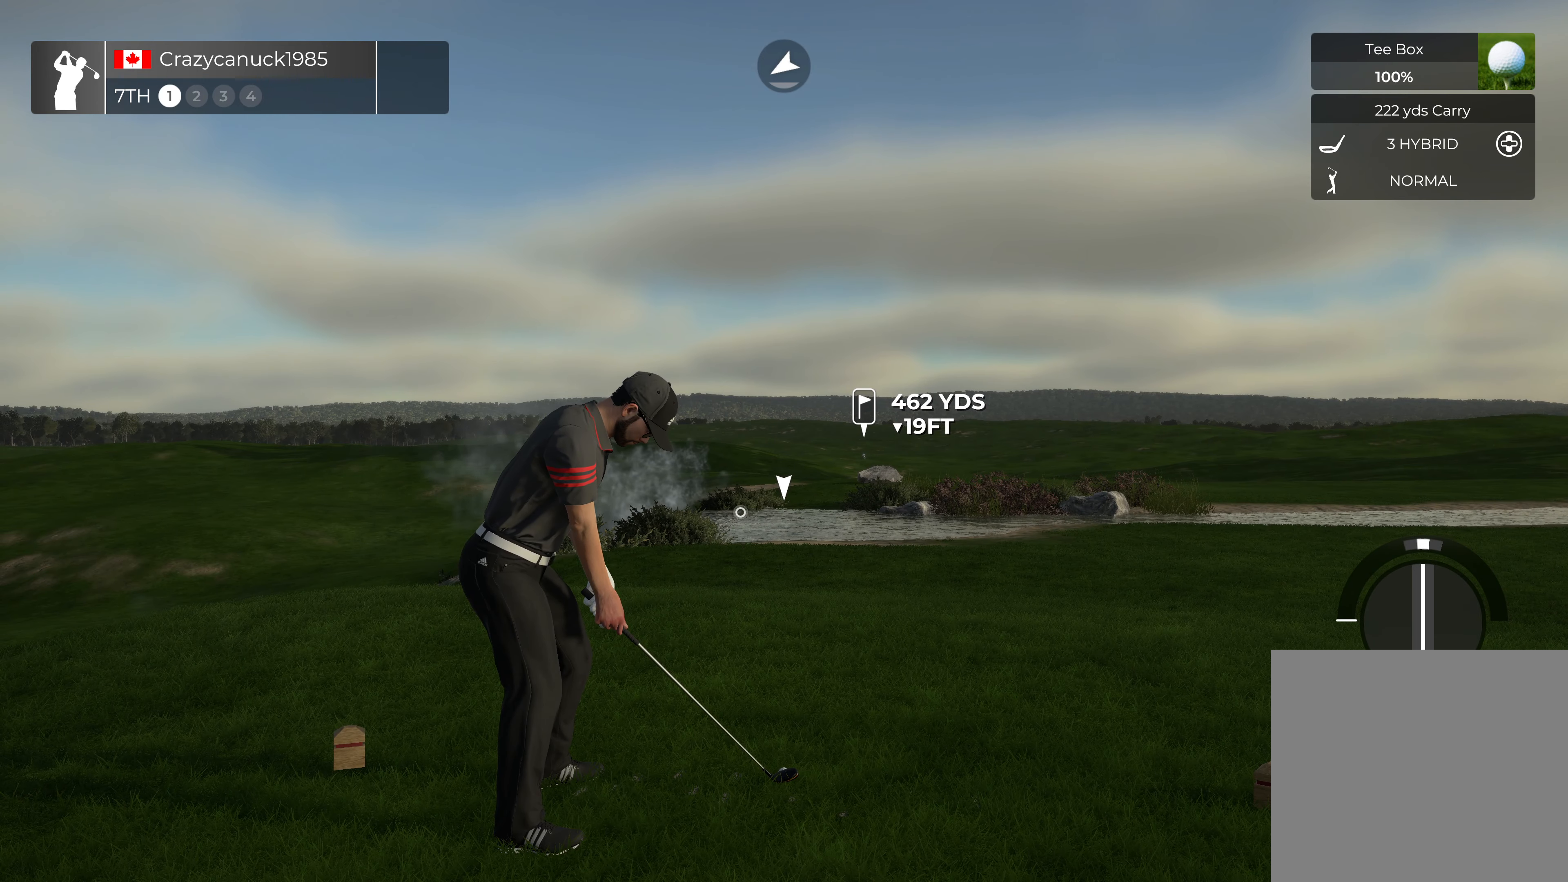
{"buttons": [], "left_stick": "center", "right_stick": "center", "events": []}
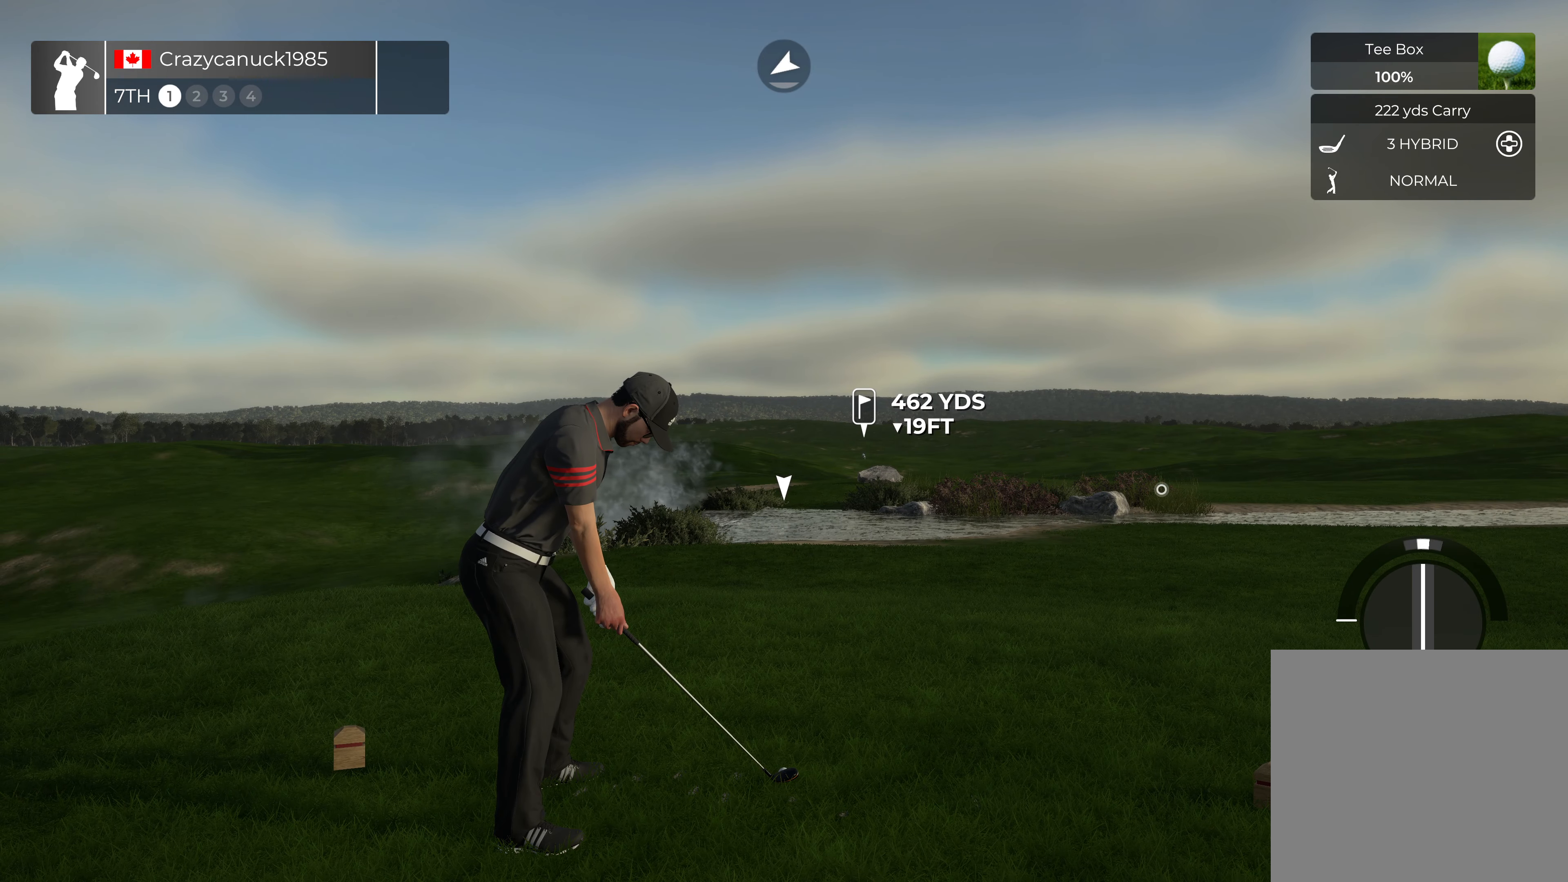
{"buttons": [], "left_stick": "center", "right_stick": "center", "events": []}
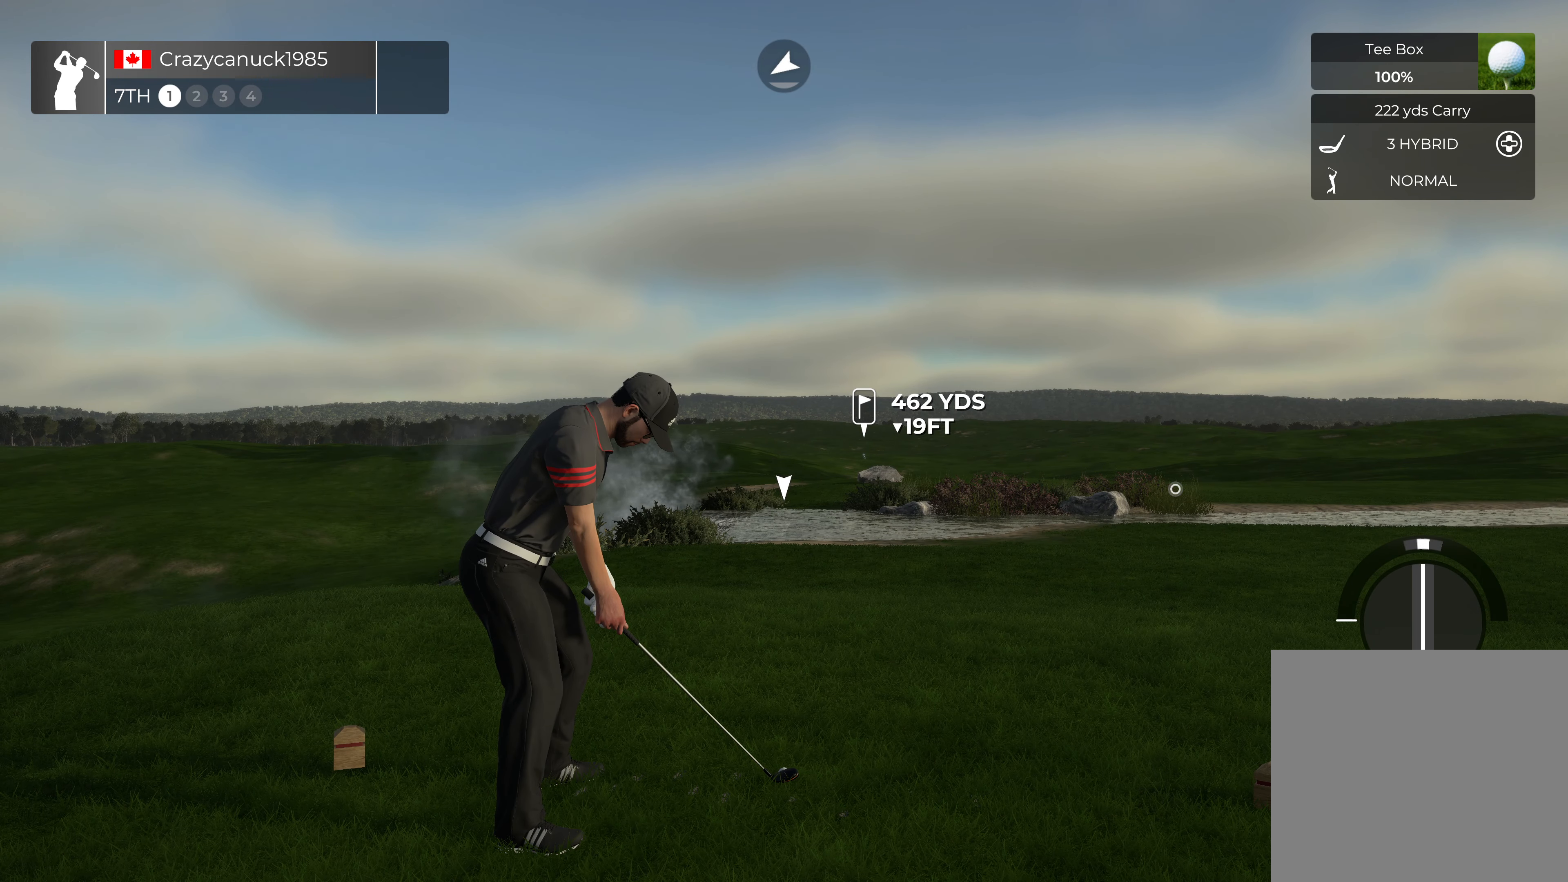
{"buttons": [], "left_stick": "center", "right_stick": "right", "events": [[350, "right_stick", "right"]]}
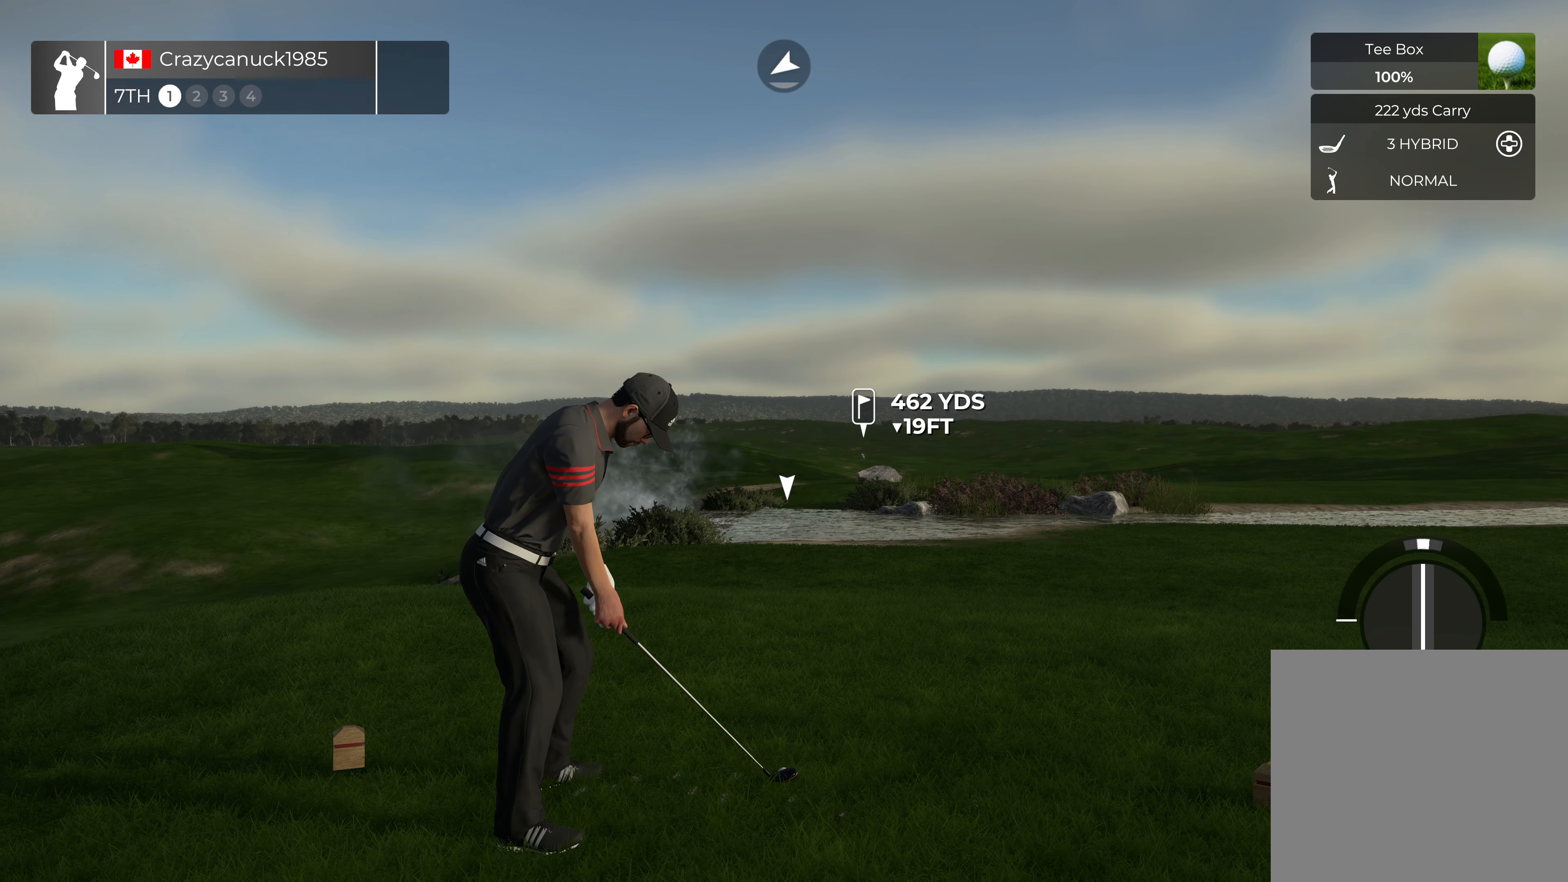
{"buttons": [], "left_stick": "center", "right_stick": "right", "events": []}
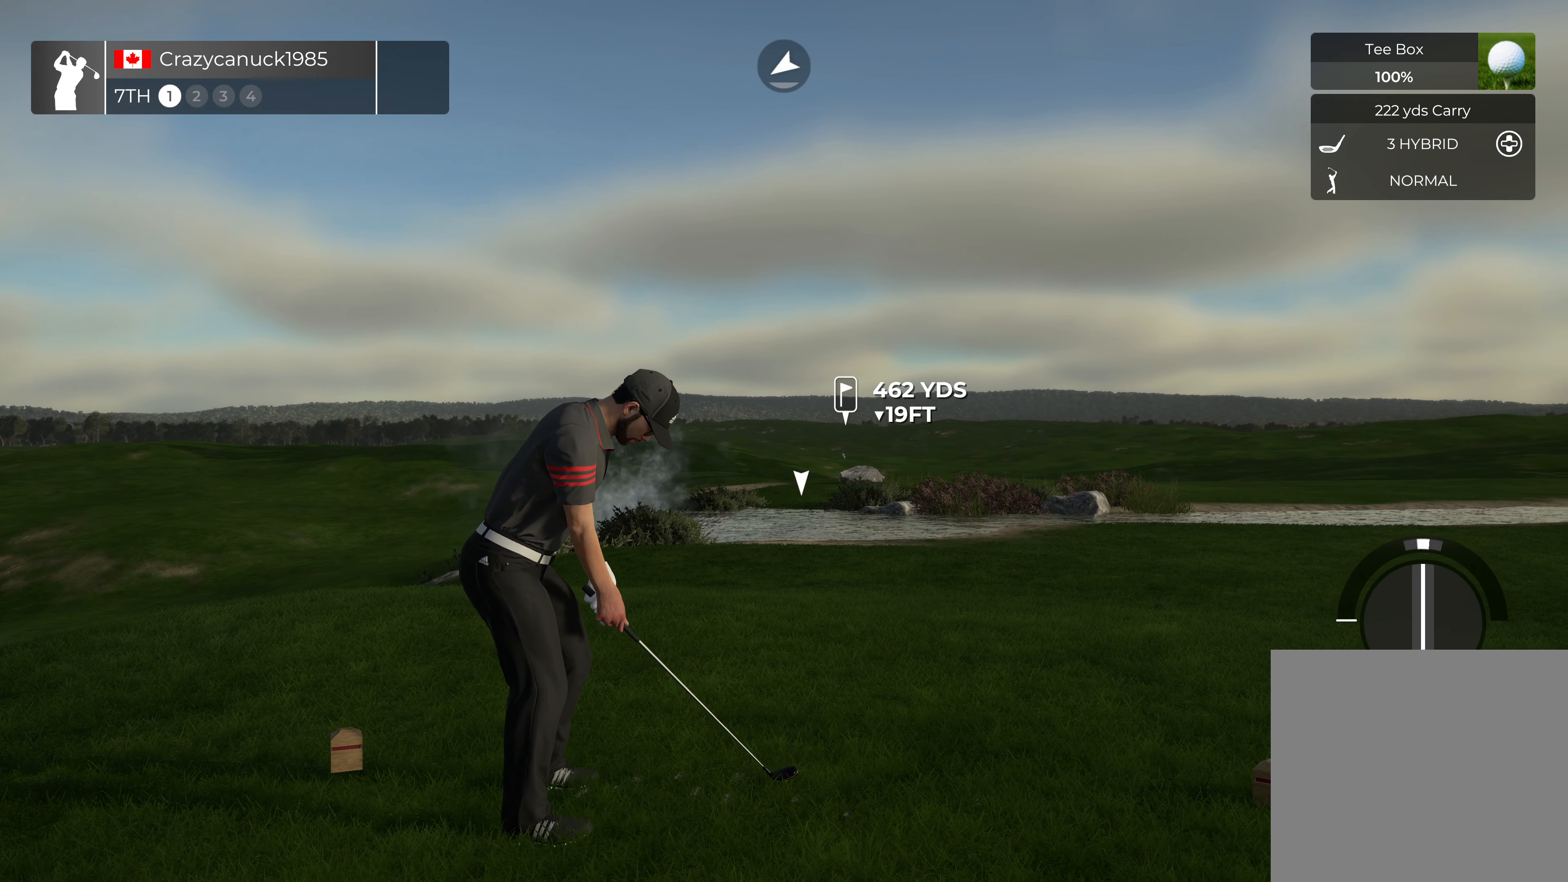
{"buttons": [], "left_stick": "center", "right_stick": "right", "events": []}
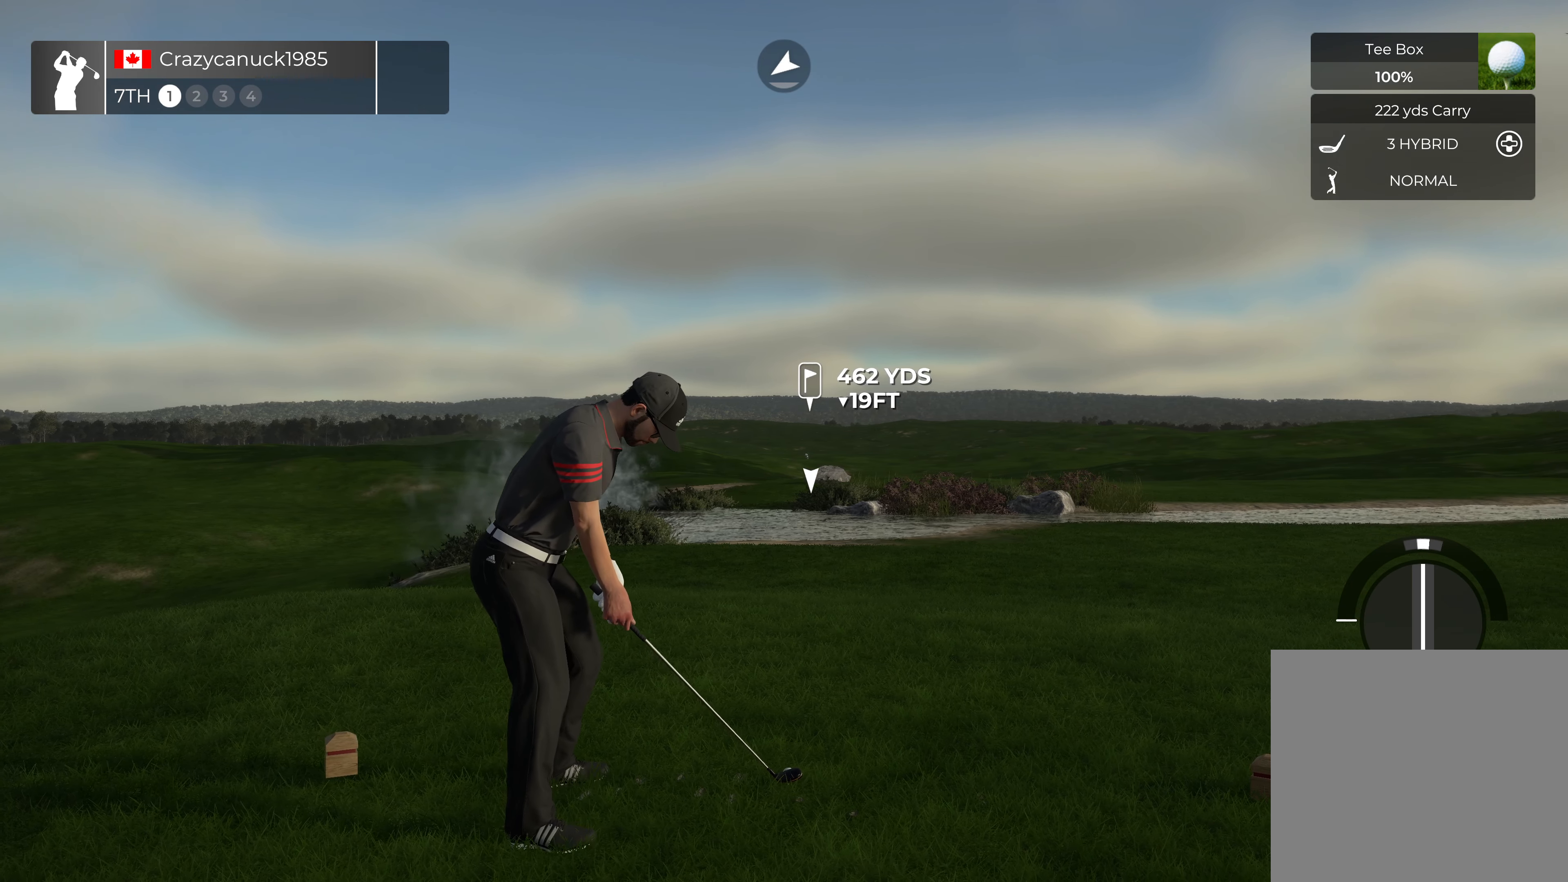
{"buttons": [], "left_stick": "center", "right_stick": "center", "events": [[217, "right_stick", "center"], [383, "Y", "down"], [483, "Y", "up"]]}
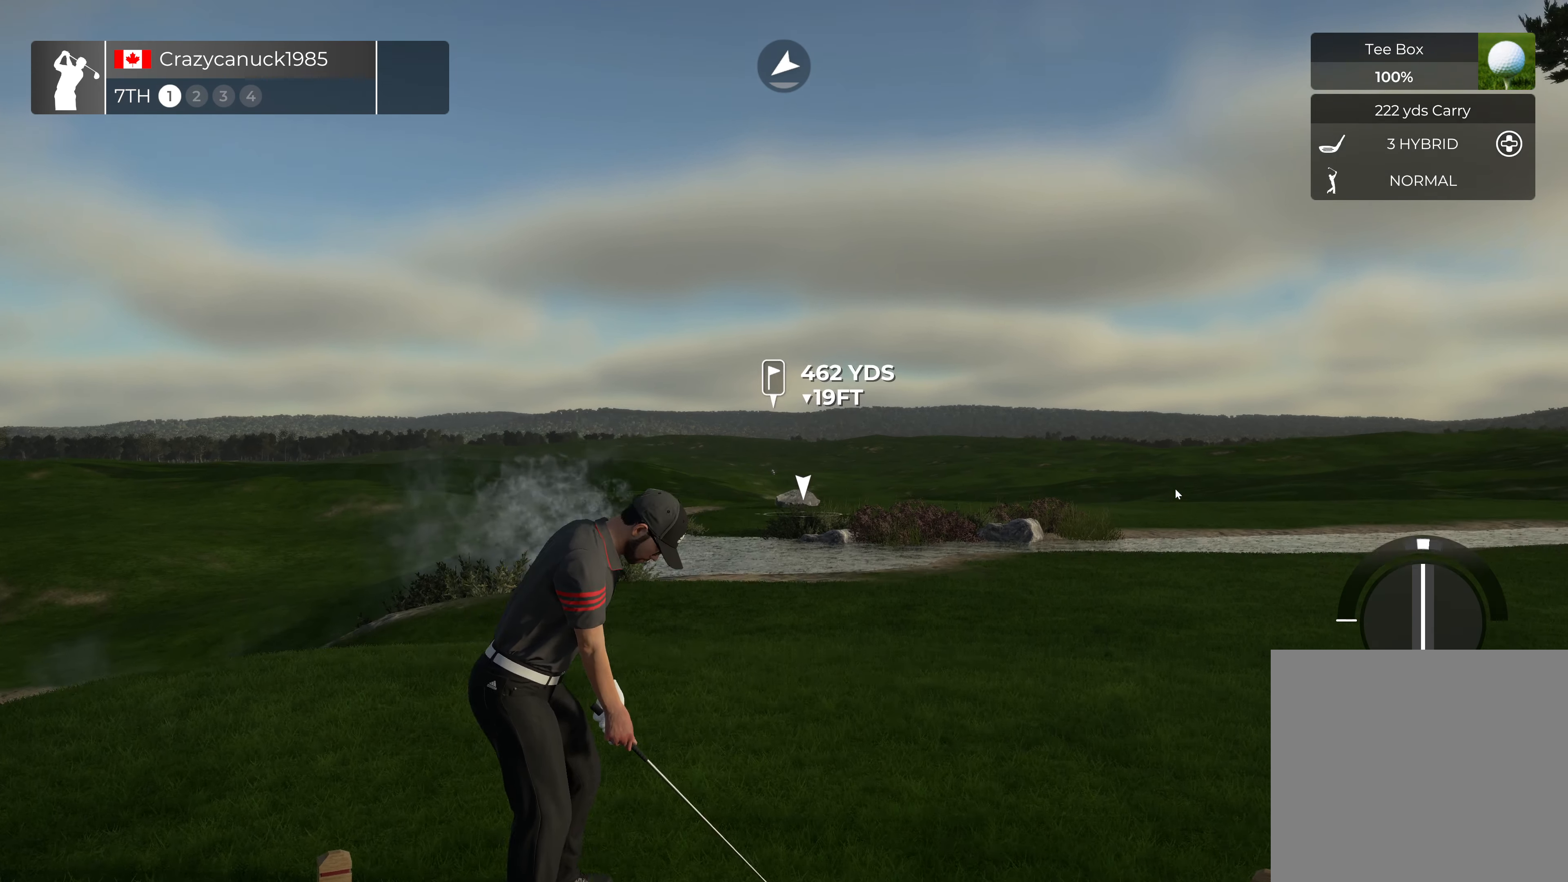
{"buttons": [], "left_stick": "center", "right_stick": "center", "events": []}
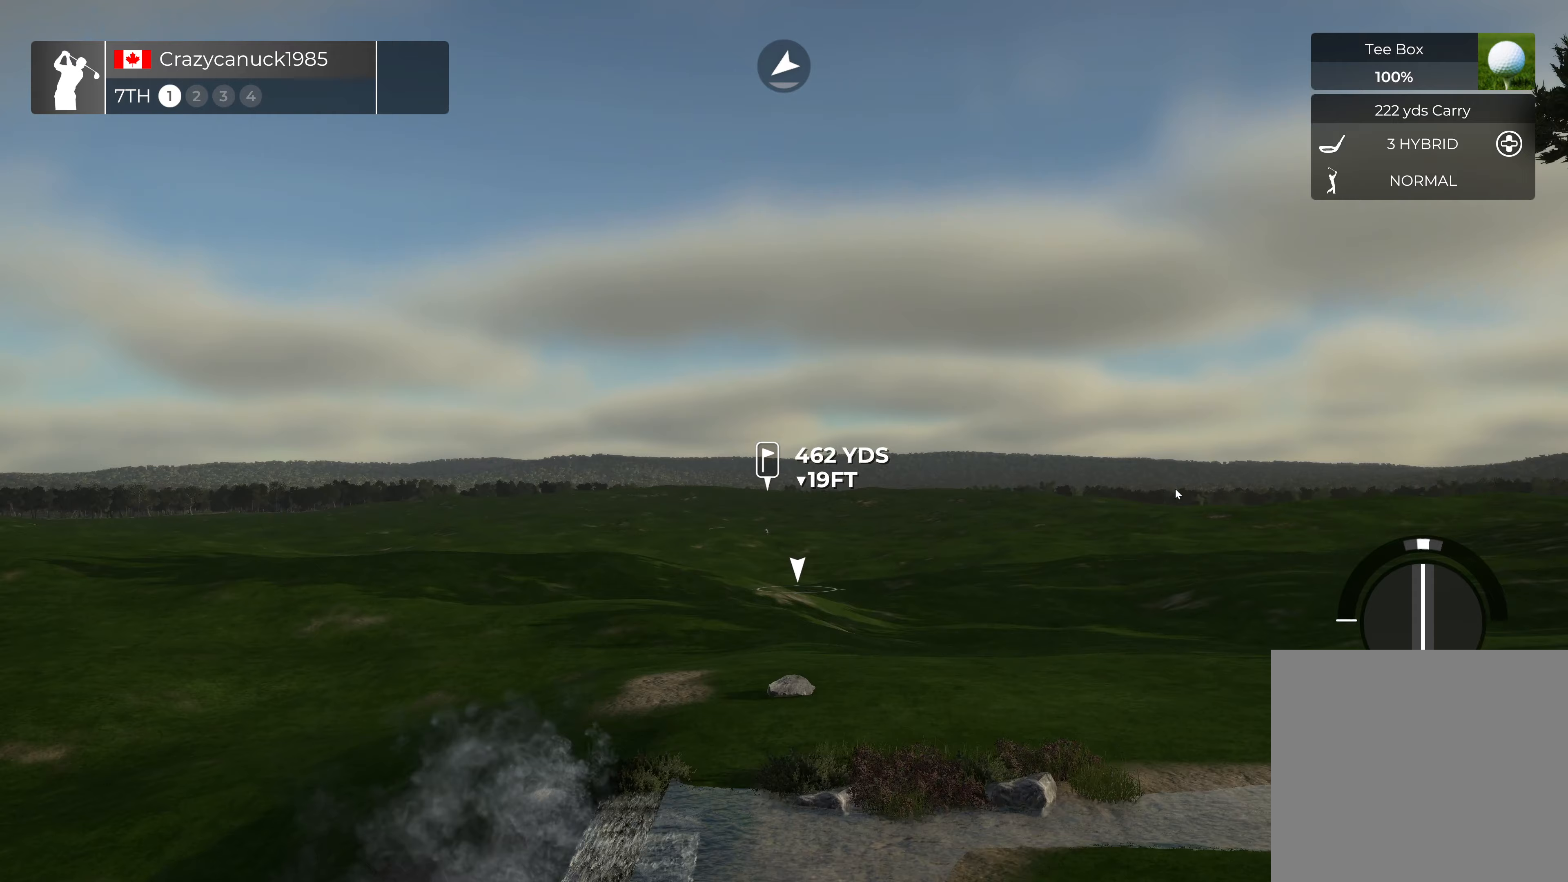
{"buttons": [], "left_stick": "center", "right_stick": "center", "events": []}
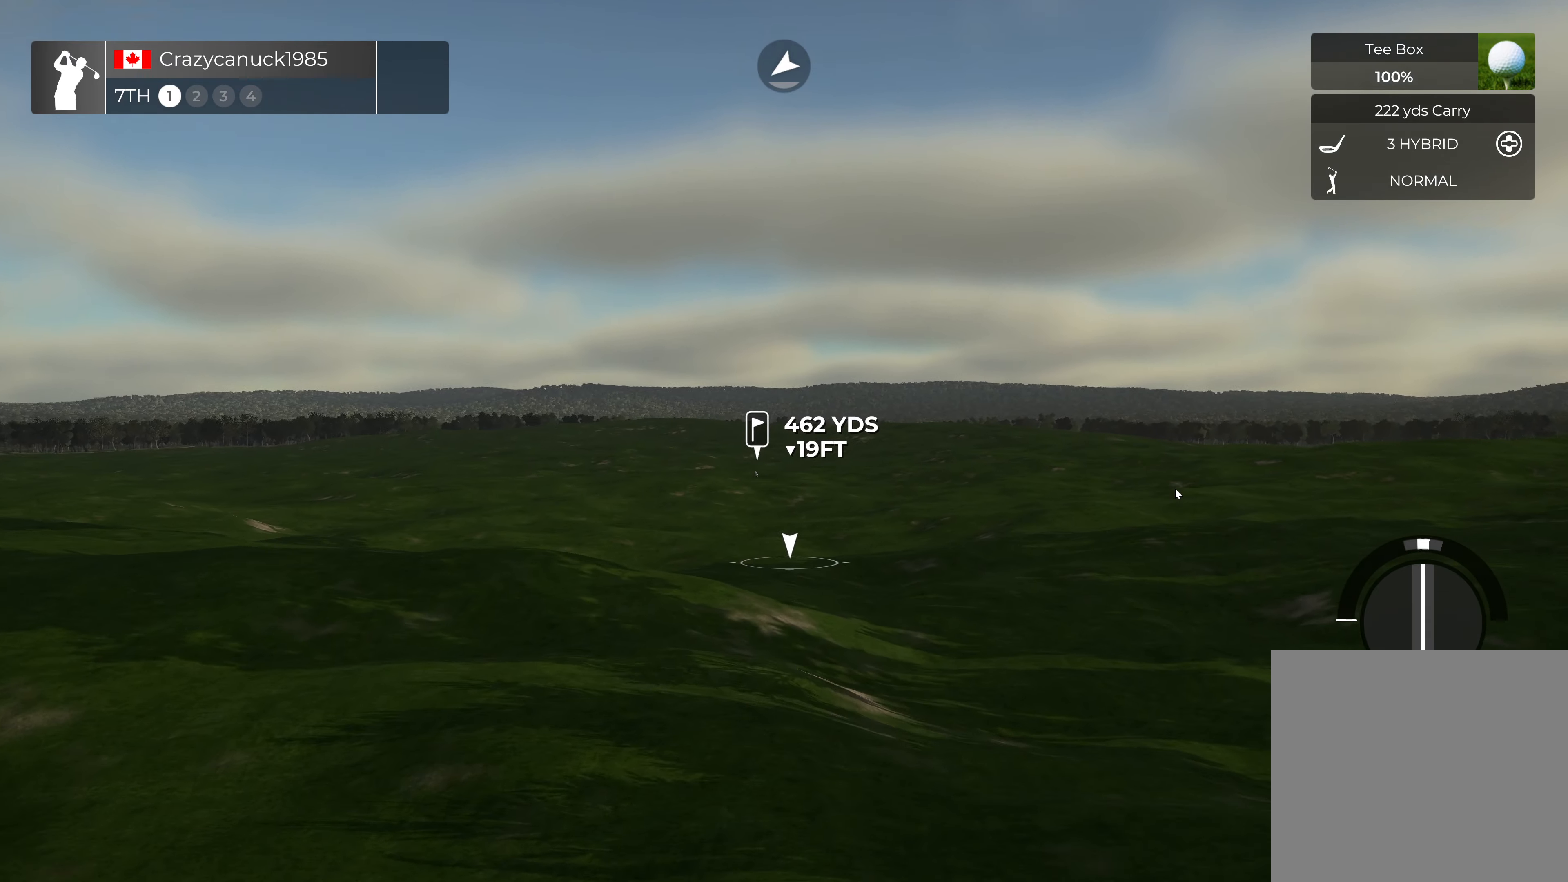
{"buttons": [], "left_stick": "center", "right_stick": "center", "events": []}
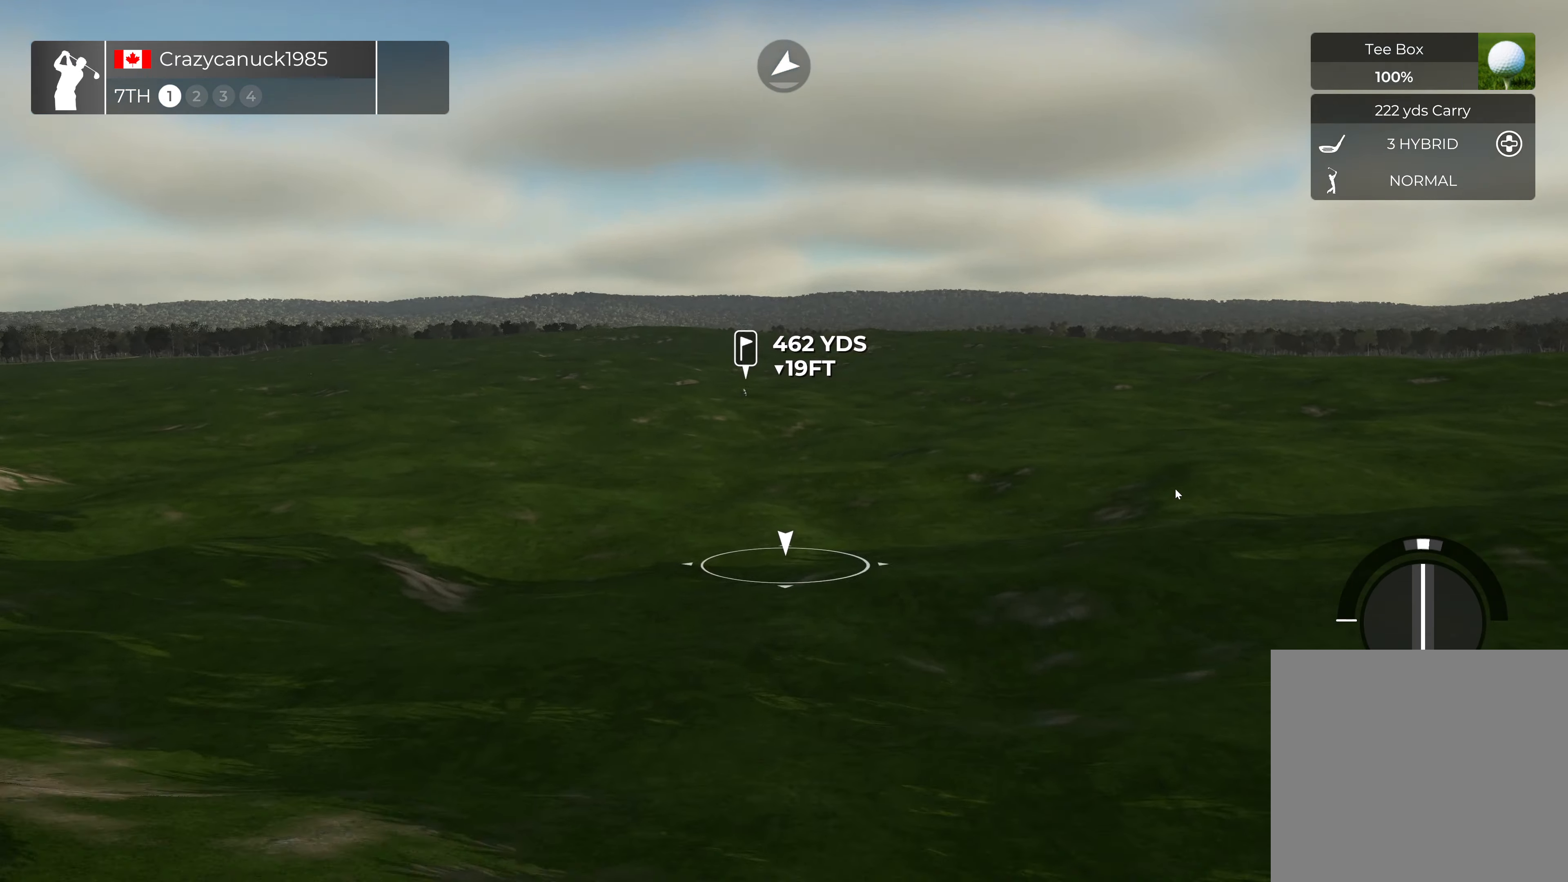
{"buttons": [], "left_stick": "center", "right_stick": "center", "events": [[167, "Y", "down"], [317, "Y", "up"]]}
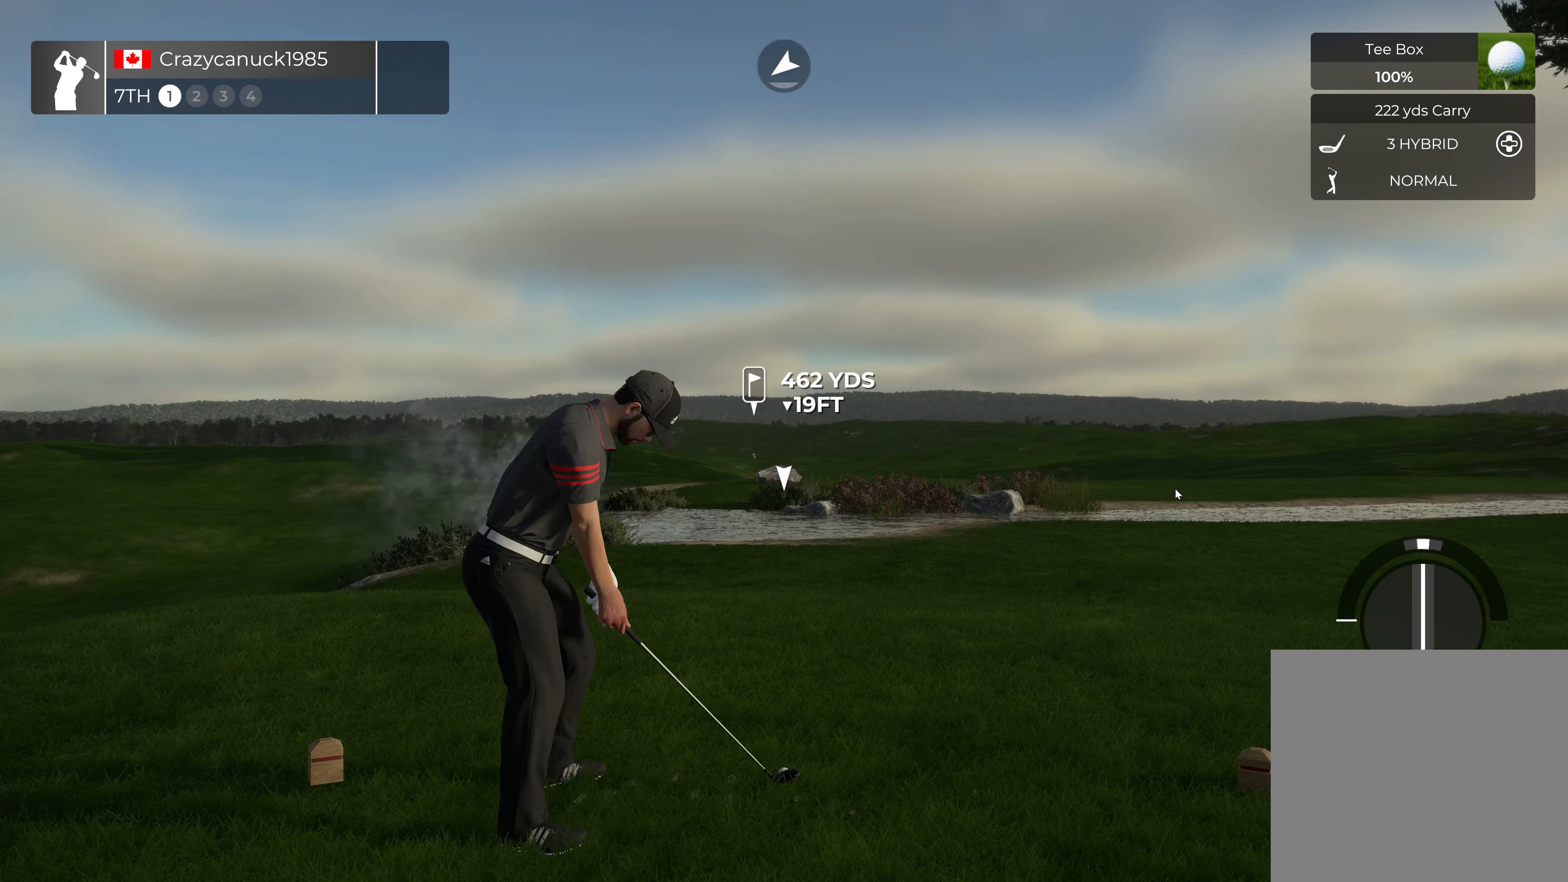
{"buttons": [], "left_stick": "center", "right_stick": "center", "events": [[50, "Y", "down"], [183, "Y", "up"]]}
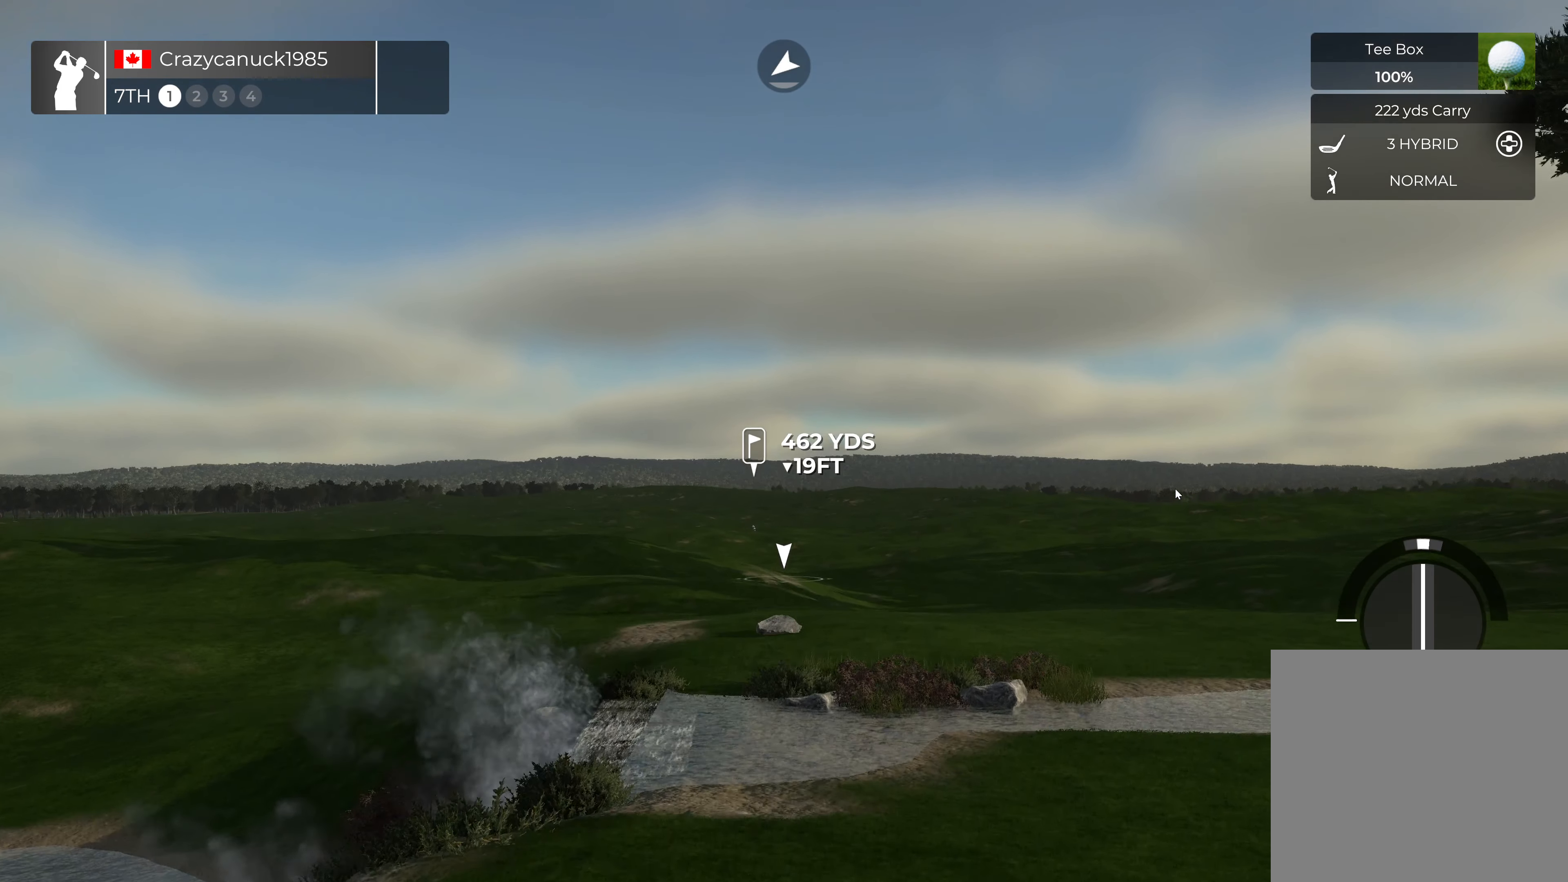
{"buttons": [], "left_stick": "center", "right_stick": "center", "events": []}
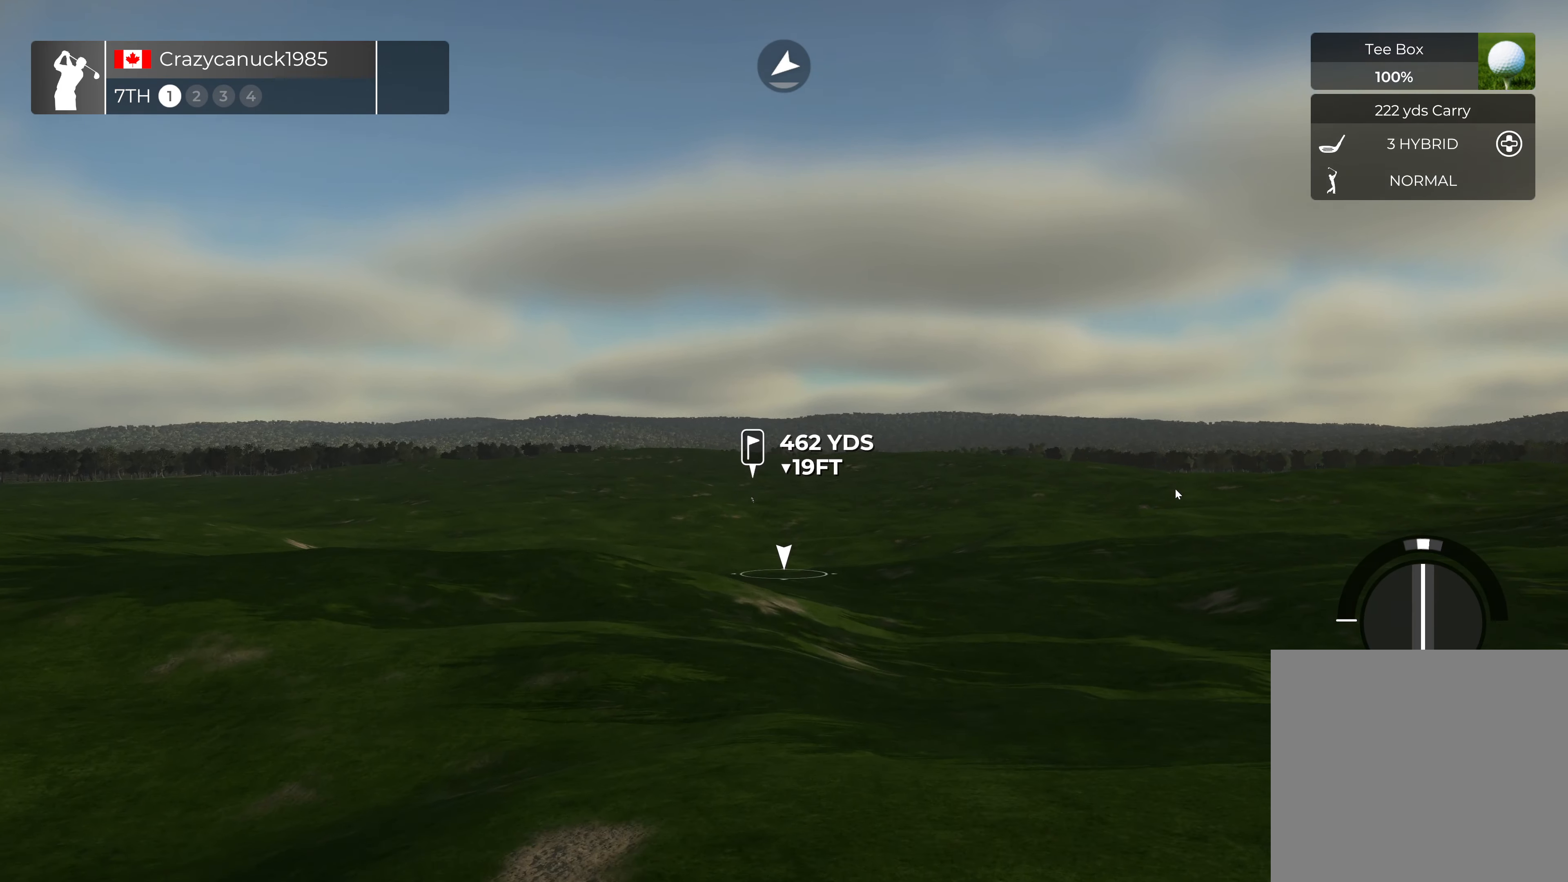
{"buttons": [], "left_stick": "center", "right_stick": "center", "events": [[217, "Y", "down"], [333, "Y", "up"]]}
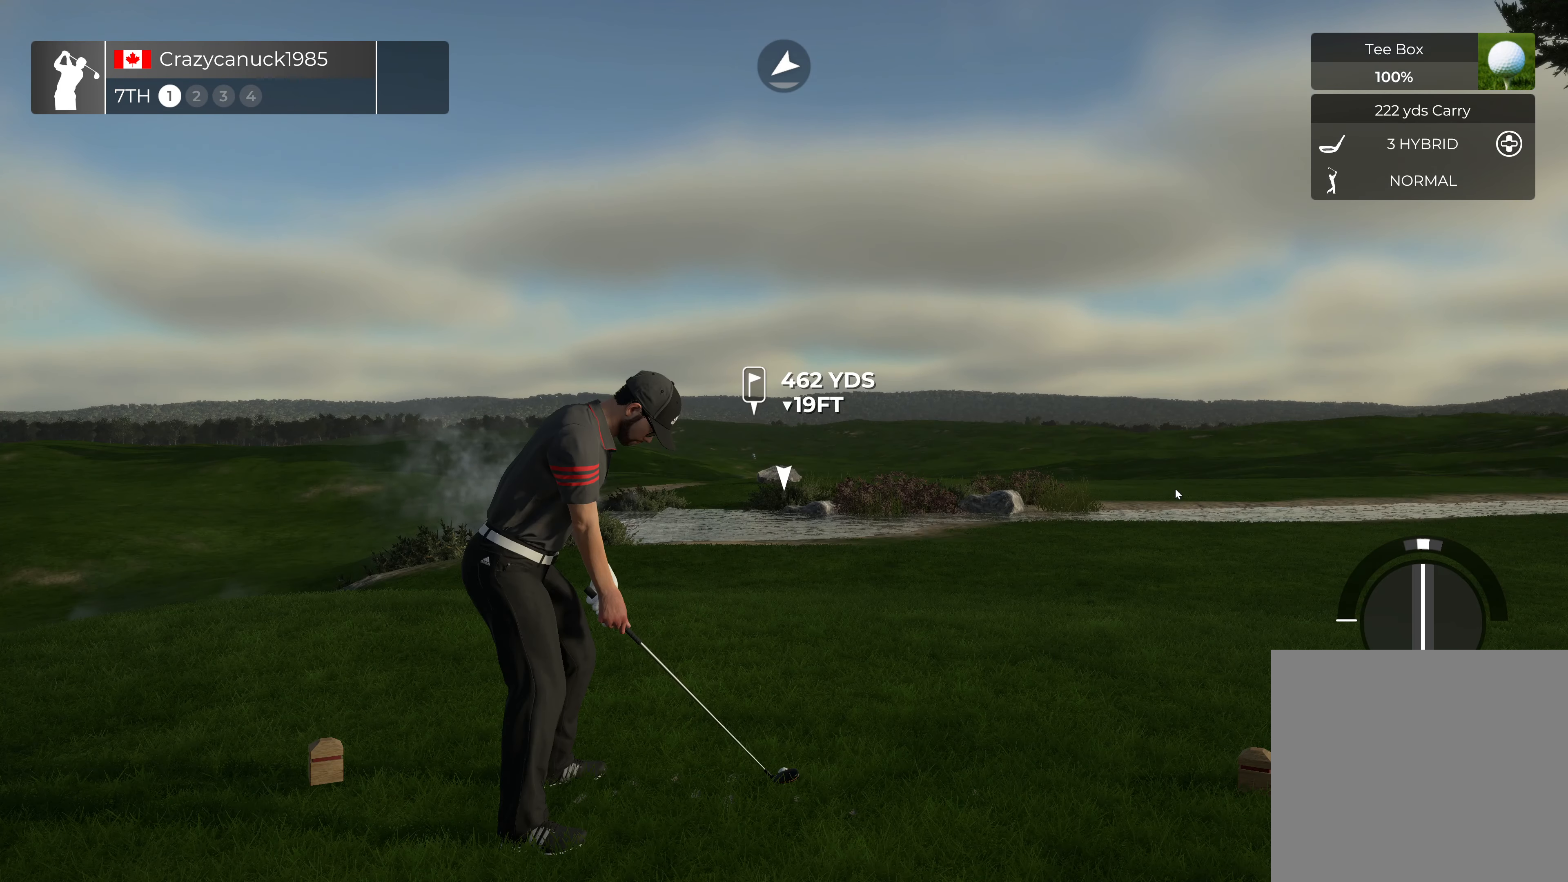
{"buttons": [], "left_stick": "center", "right_stick": "center", "events": [[17, "START", "down"], [150, "START", "up"]]}
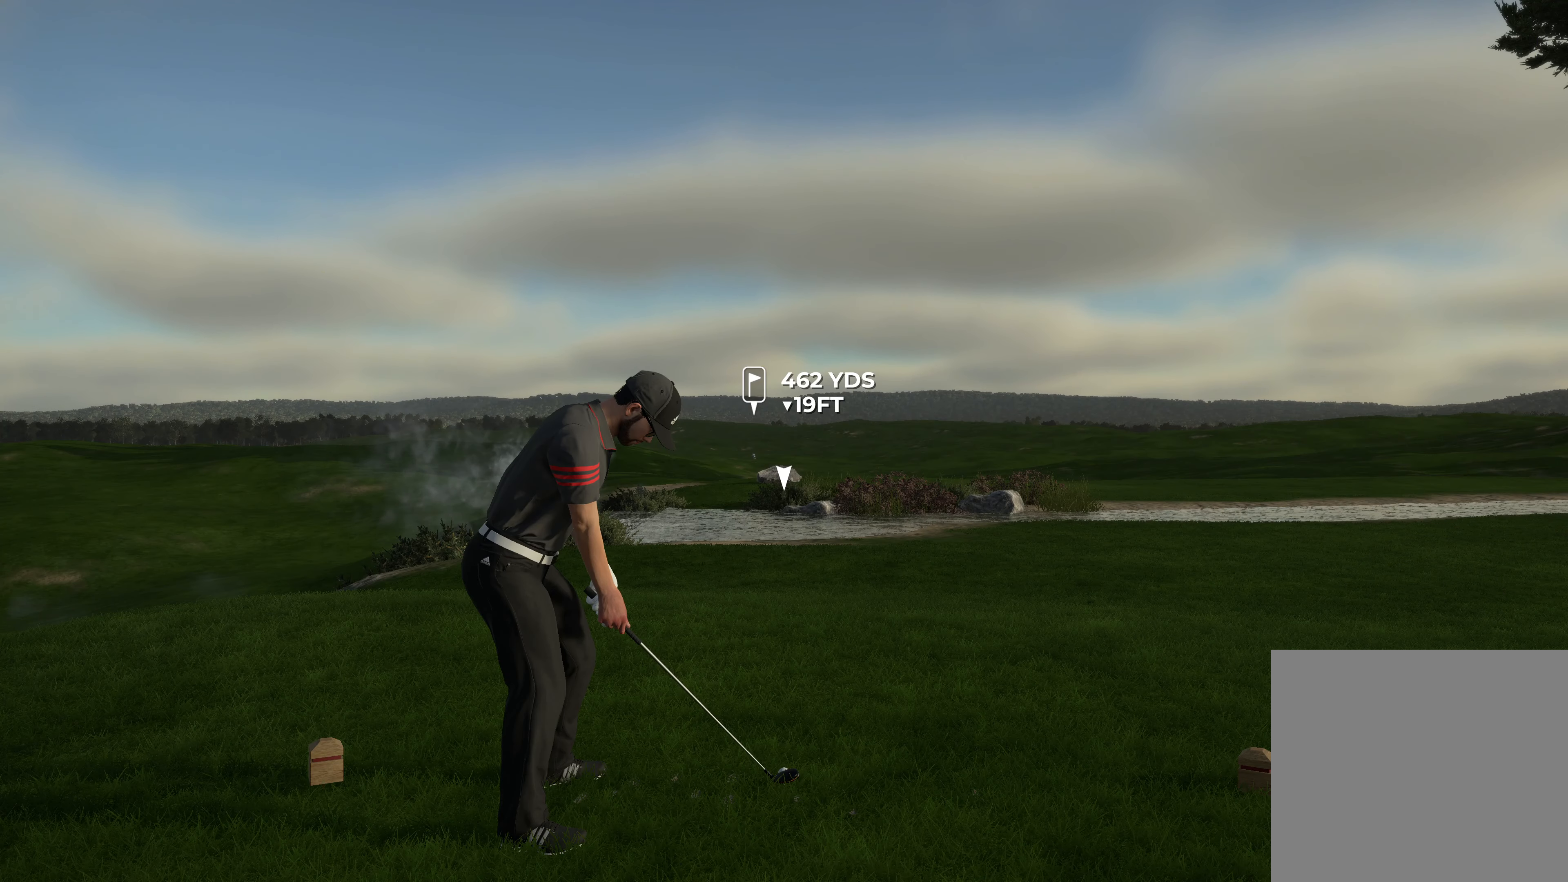
{"buttons": [], "left_stick": "center", "right_stick": "center", "events": []}
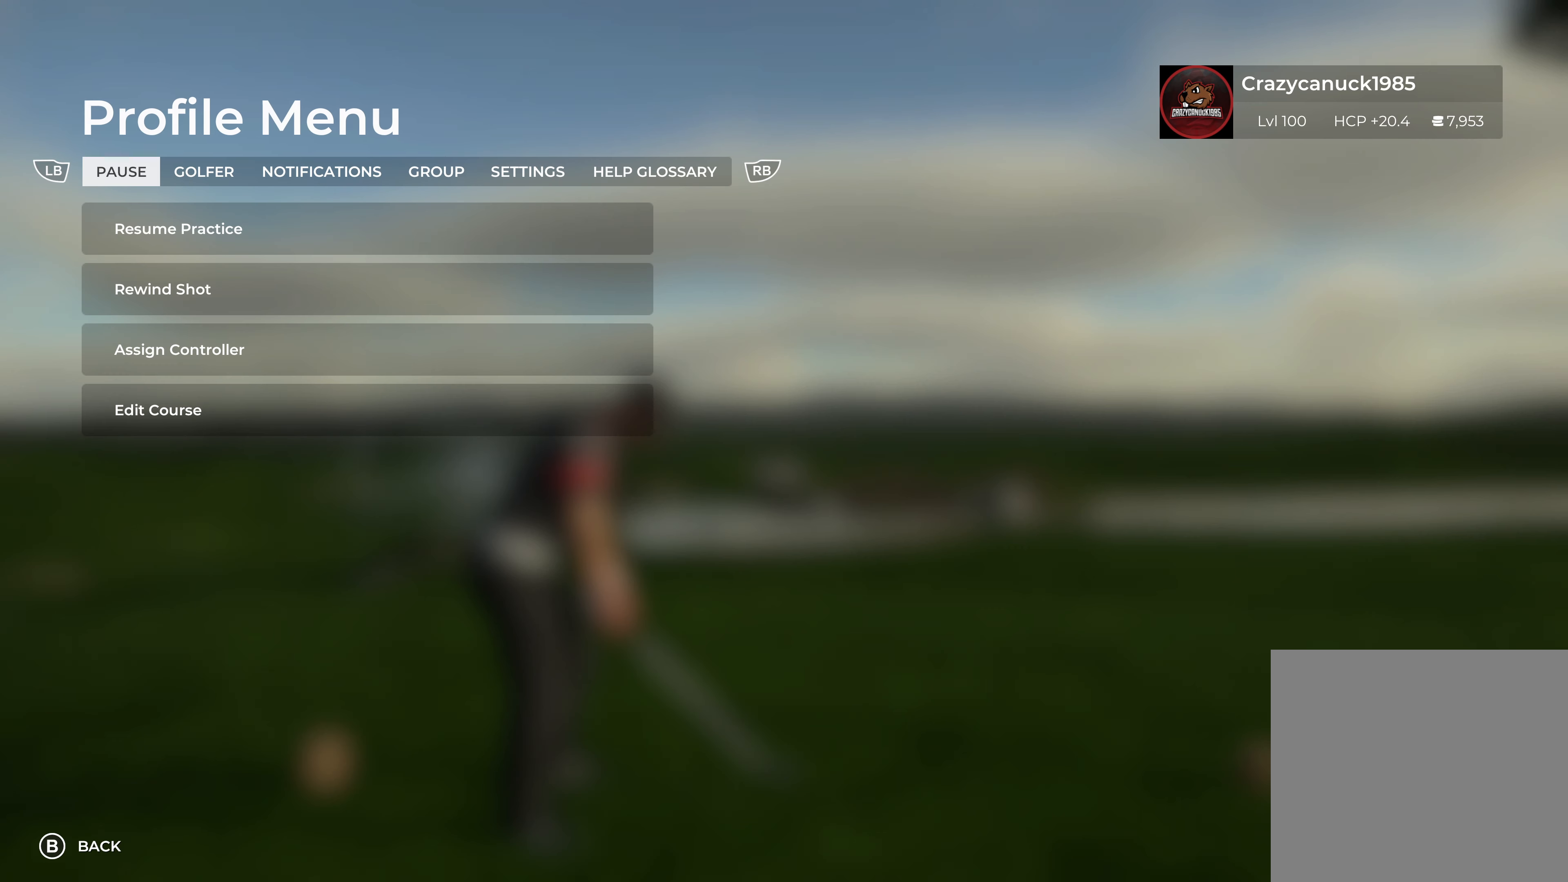
{"buttons": [], "left_stick": "center", "right_stick": "center", "events": [[100, "DPAD_UP", "down"], [167, "DPAD_UP", "up"]]}
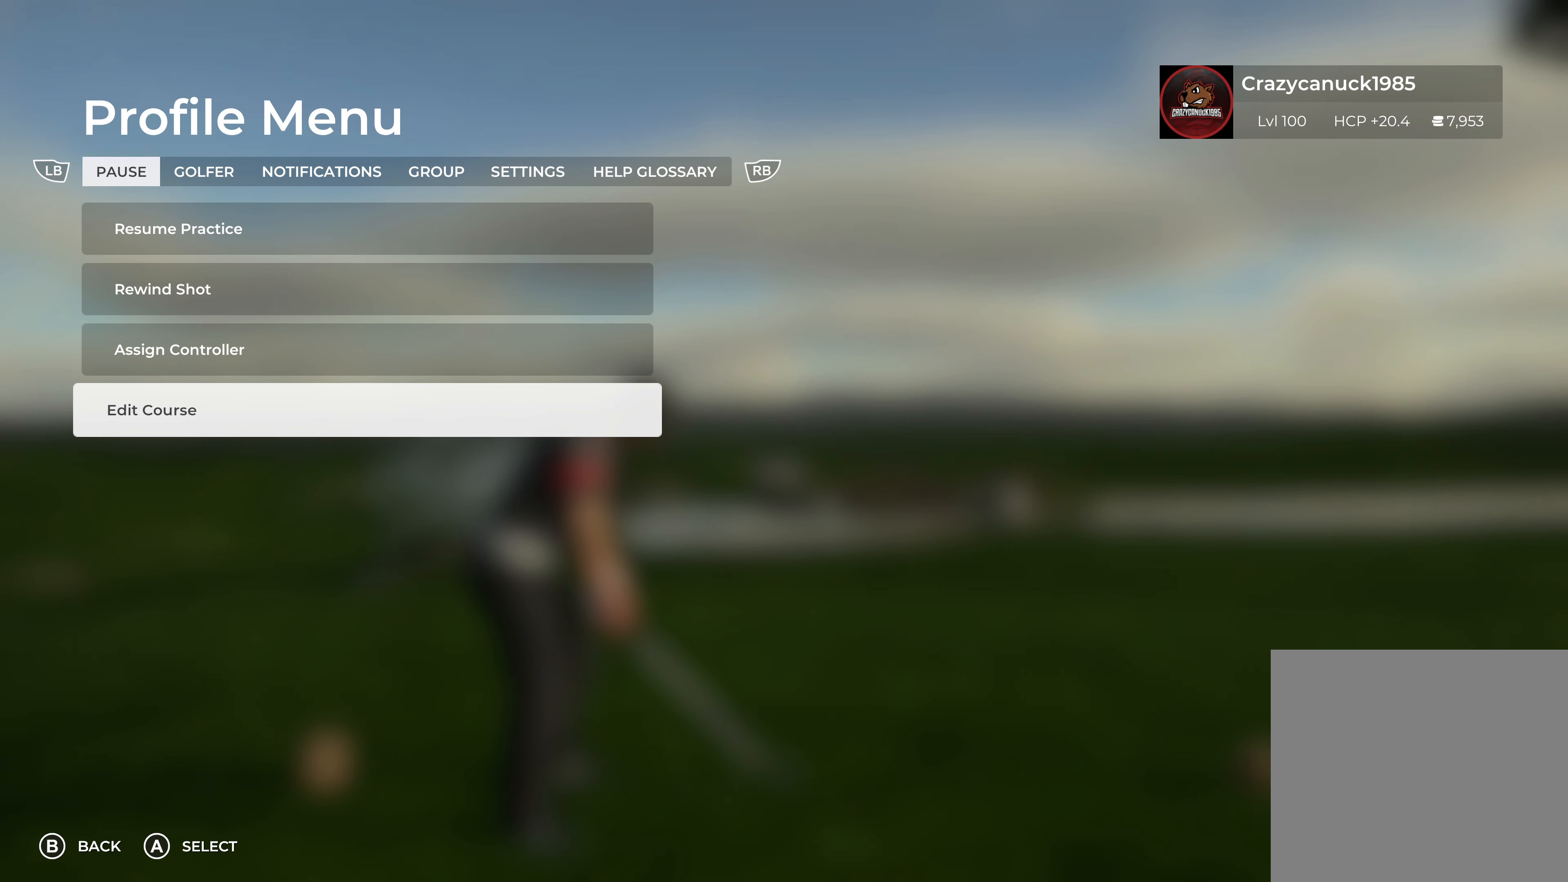
{"buttons": [], "left_stick": "center", "right_stick": "center", "events": [[67, "A", "down"], [200, "A", "up"]]}
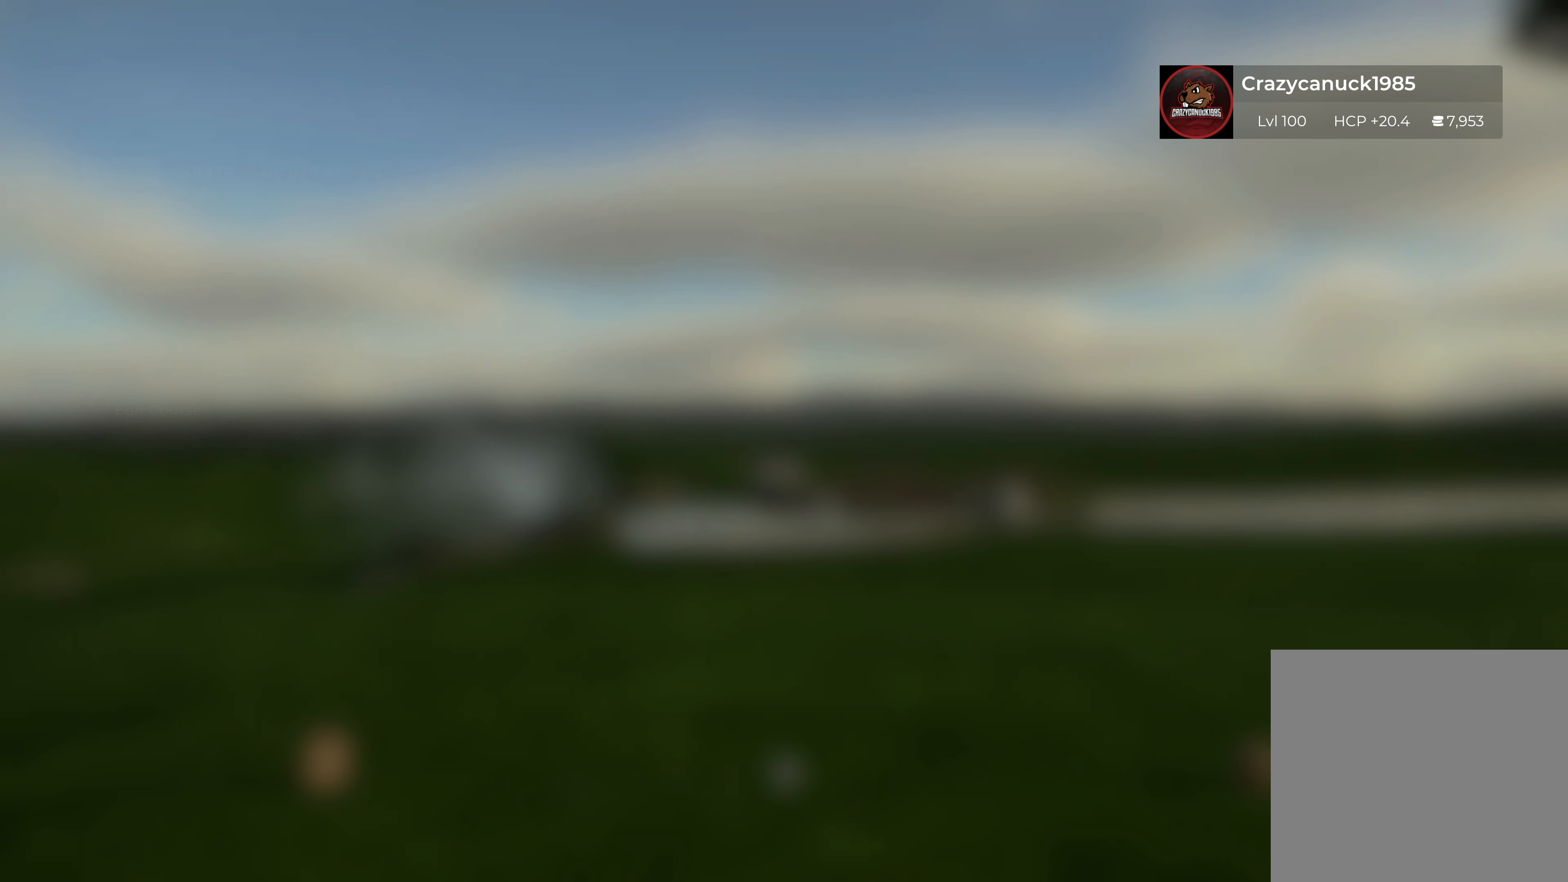
{"buttons": [], "left_stick": "center", "right_stick": "center", "events": []}
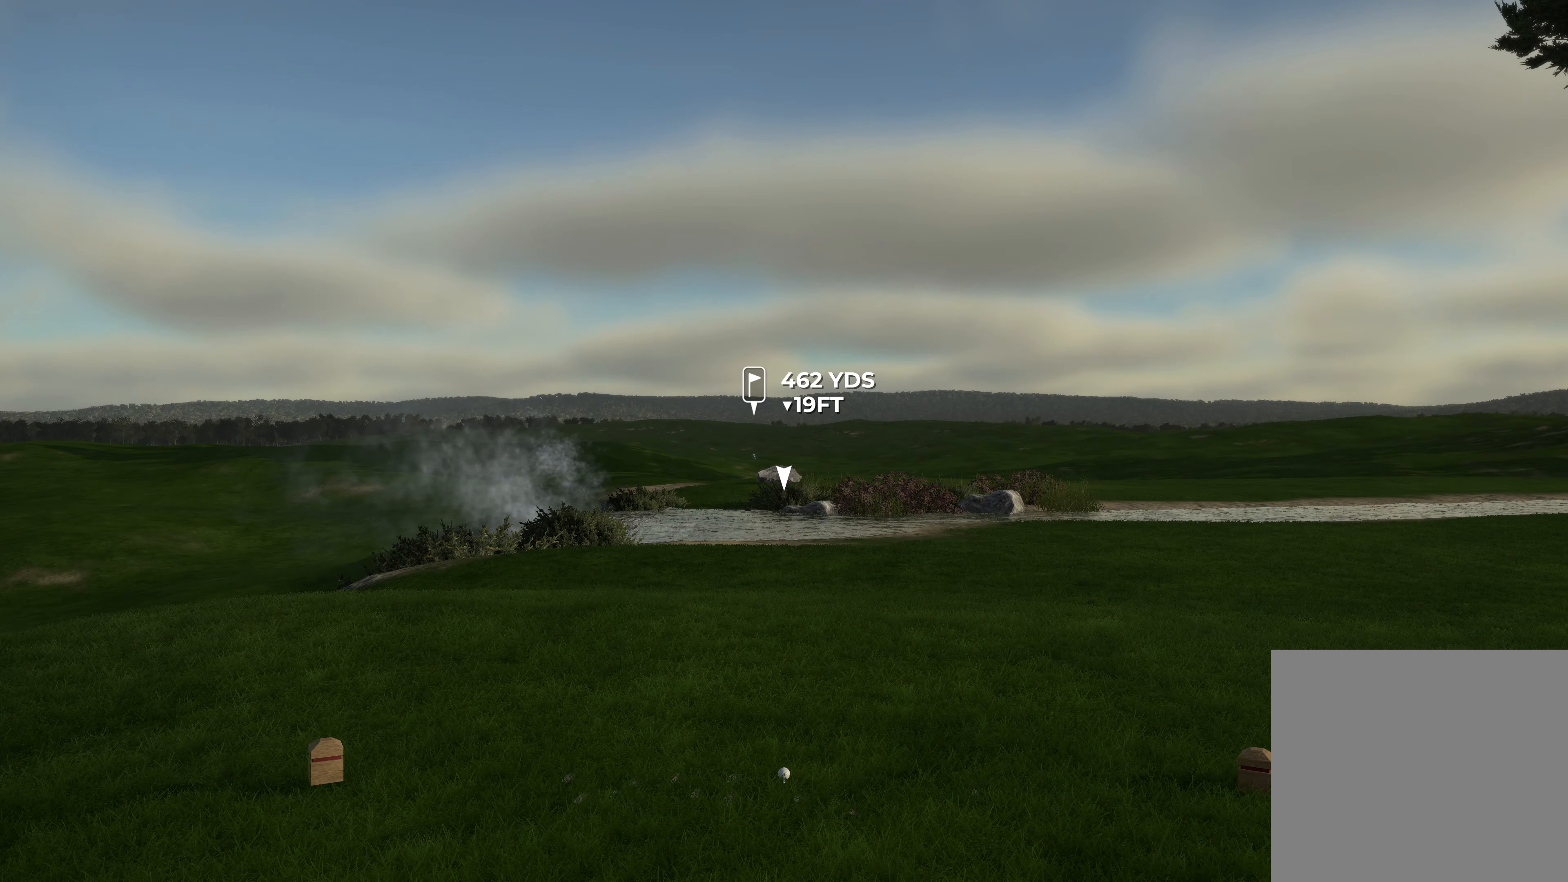
{"buttons": [], "left_stick": "center", "right_stick": "center", "events": []}
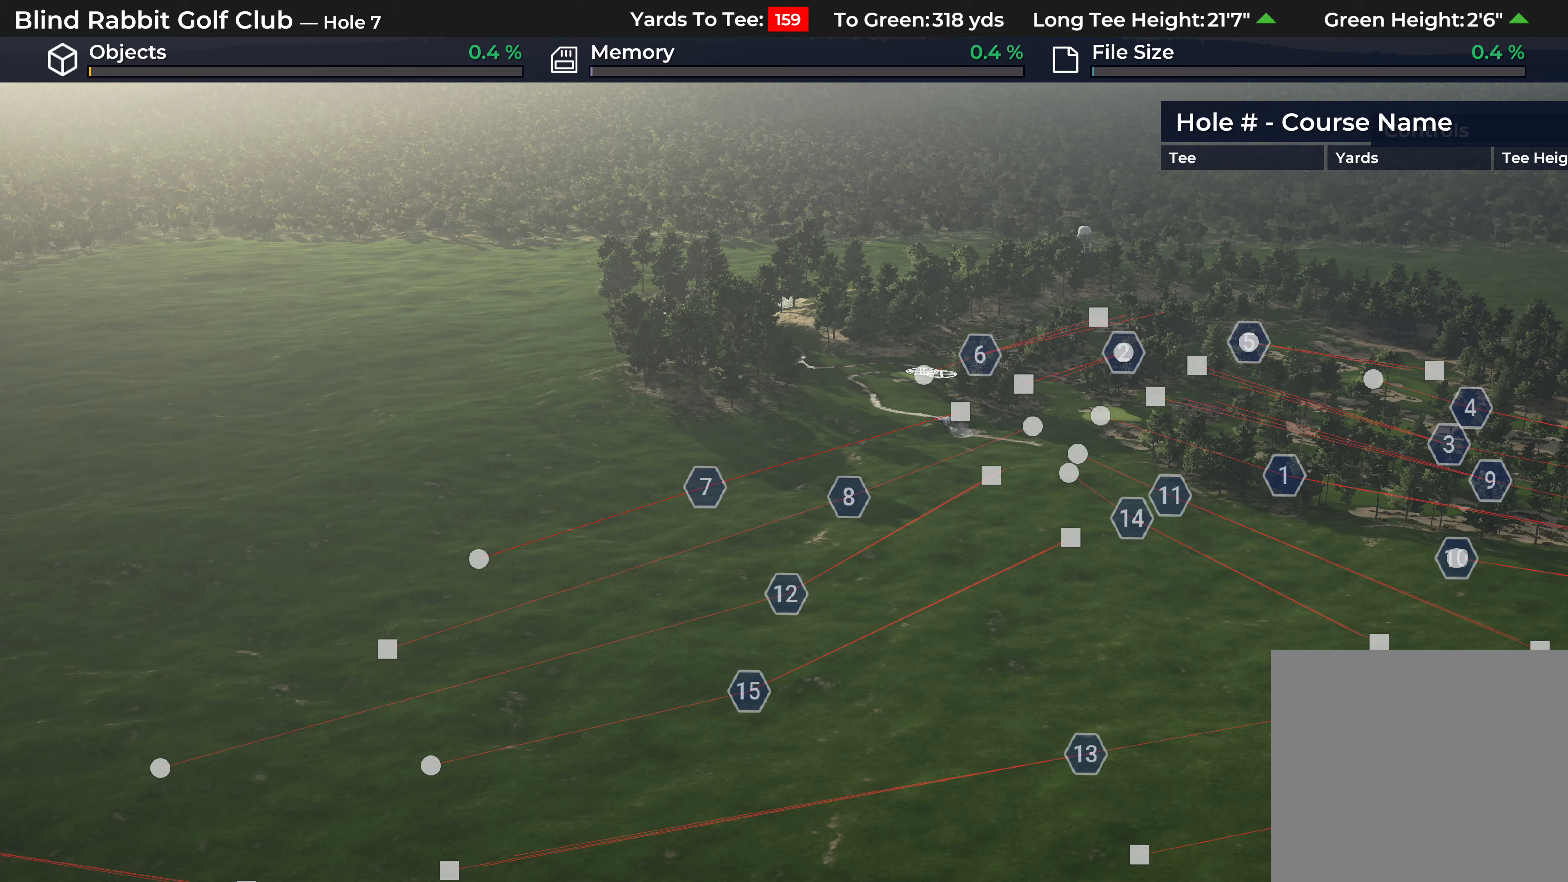
{"buttons": [], "left_stick": "center", "right_stick": "center", "events": []}
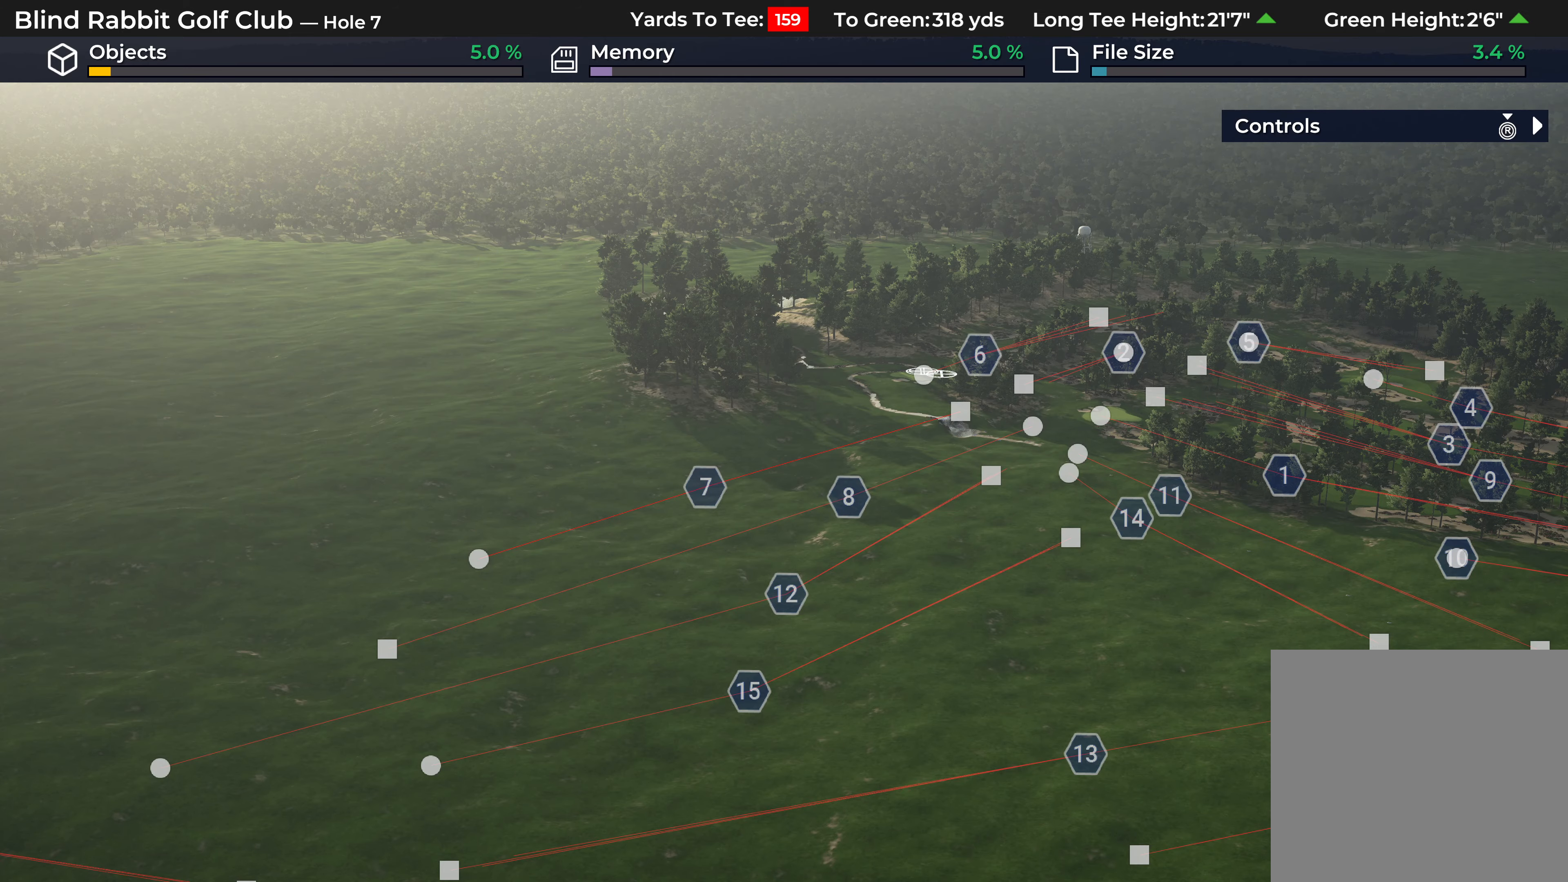
{"buttons": [], "left_stick": "up-right", "right_stick": "center", "events": [[283, "B", "down"], [383, "B", "up"], [500, "left_stick", "up-right"]]}
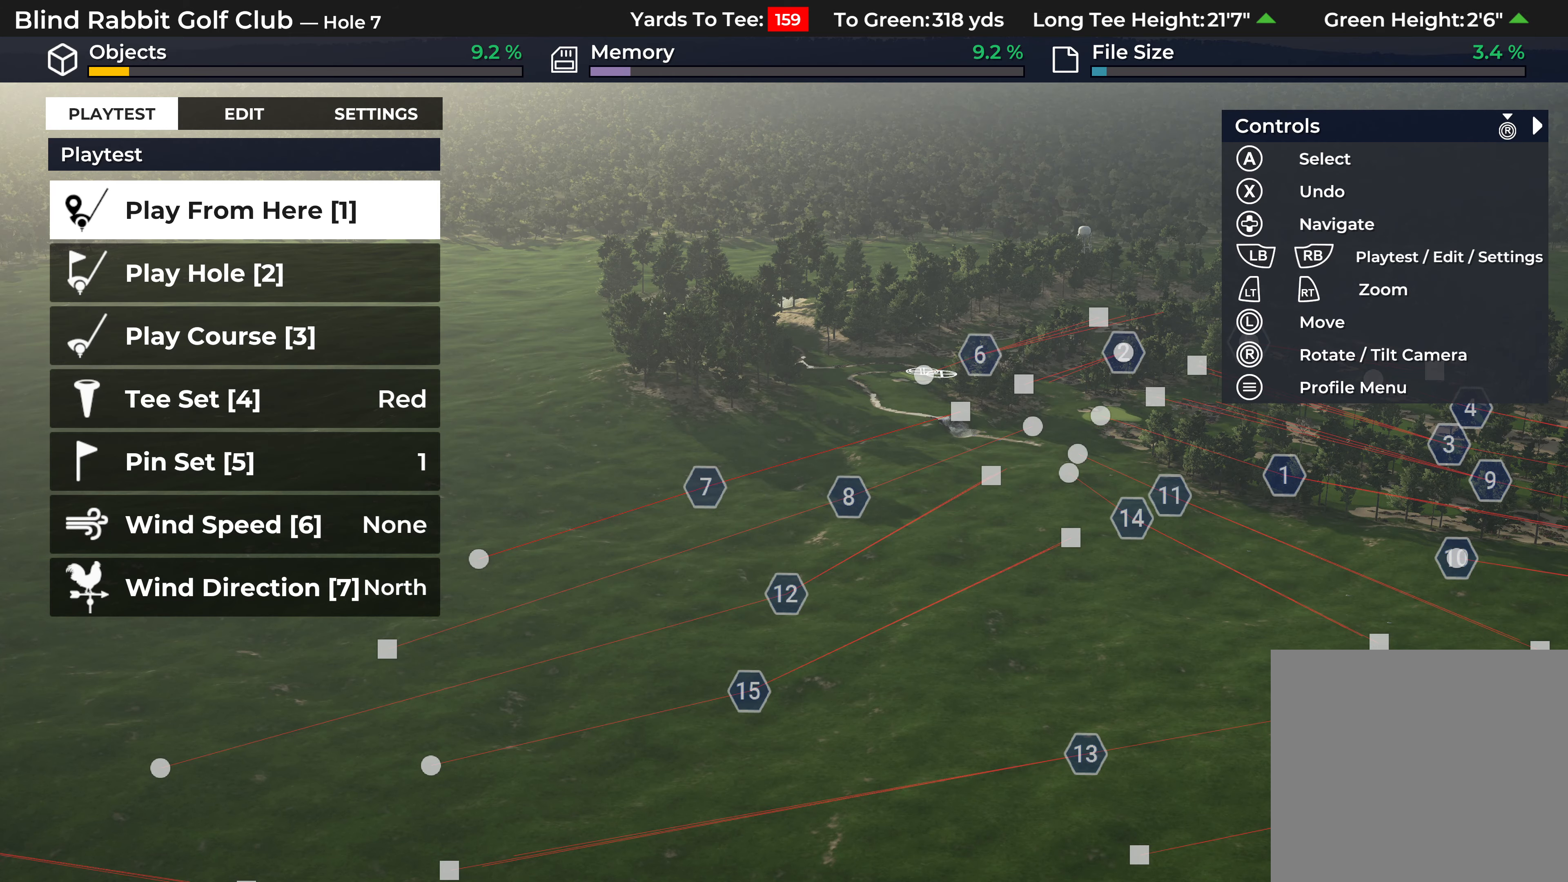
{"buttons": ["R2"], "left_stick": "up-left", "right_stick": "up-right", "events": [[300, "right_stick", "right"], [350, "left_stick", "up-left"], [417, "R2", "down"], [450, "right_stick", "up-right"]]}
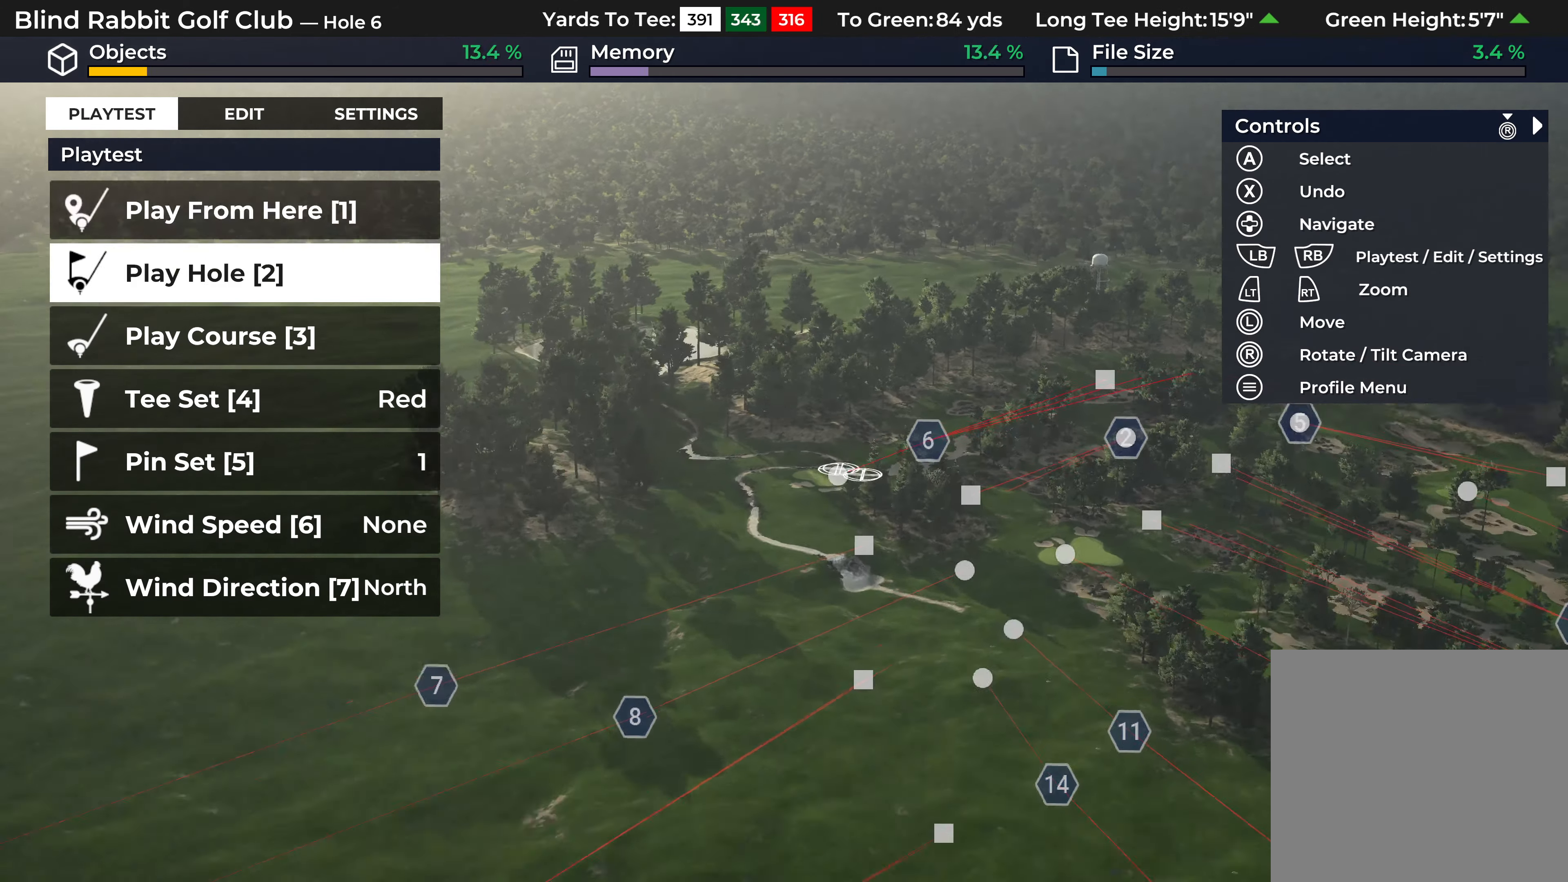
{"buttons": ["R2"], "left_stick": "down-left", "right_stick": "right", "events": [[17, "left_stick", "center"], [167, "right_stick", "right"], [367, "left_stick", "down-left"]]}
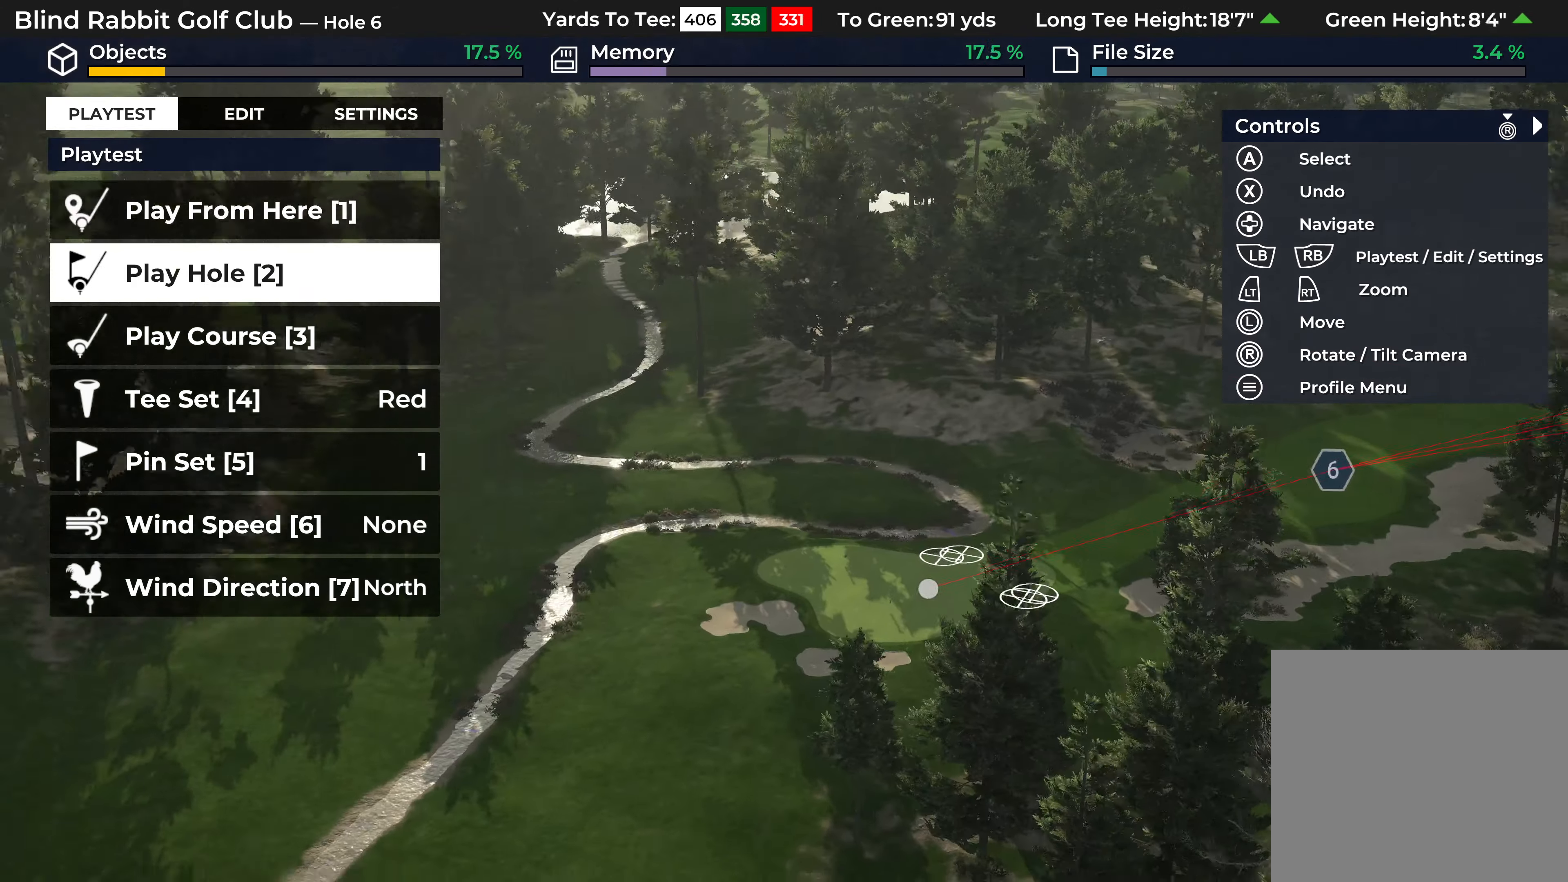
{"buttons": ["L2"], "left_stick": "down", "right_stick": "down", "events": [[33, "R2", "up"], [50, "right_stick", "down-right"], [217, "right_stick", "down"], [317, "left_stick", "down"], [500, "L2", "down"]]}